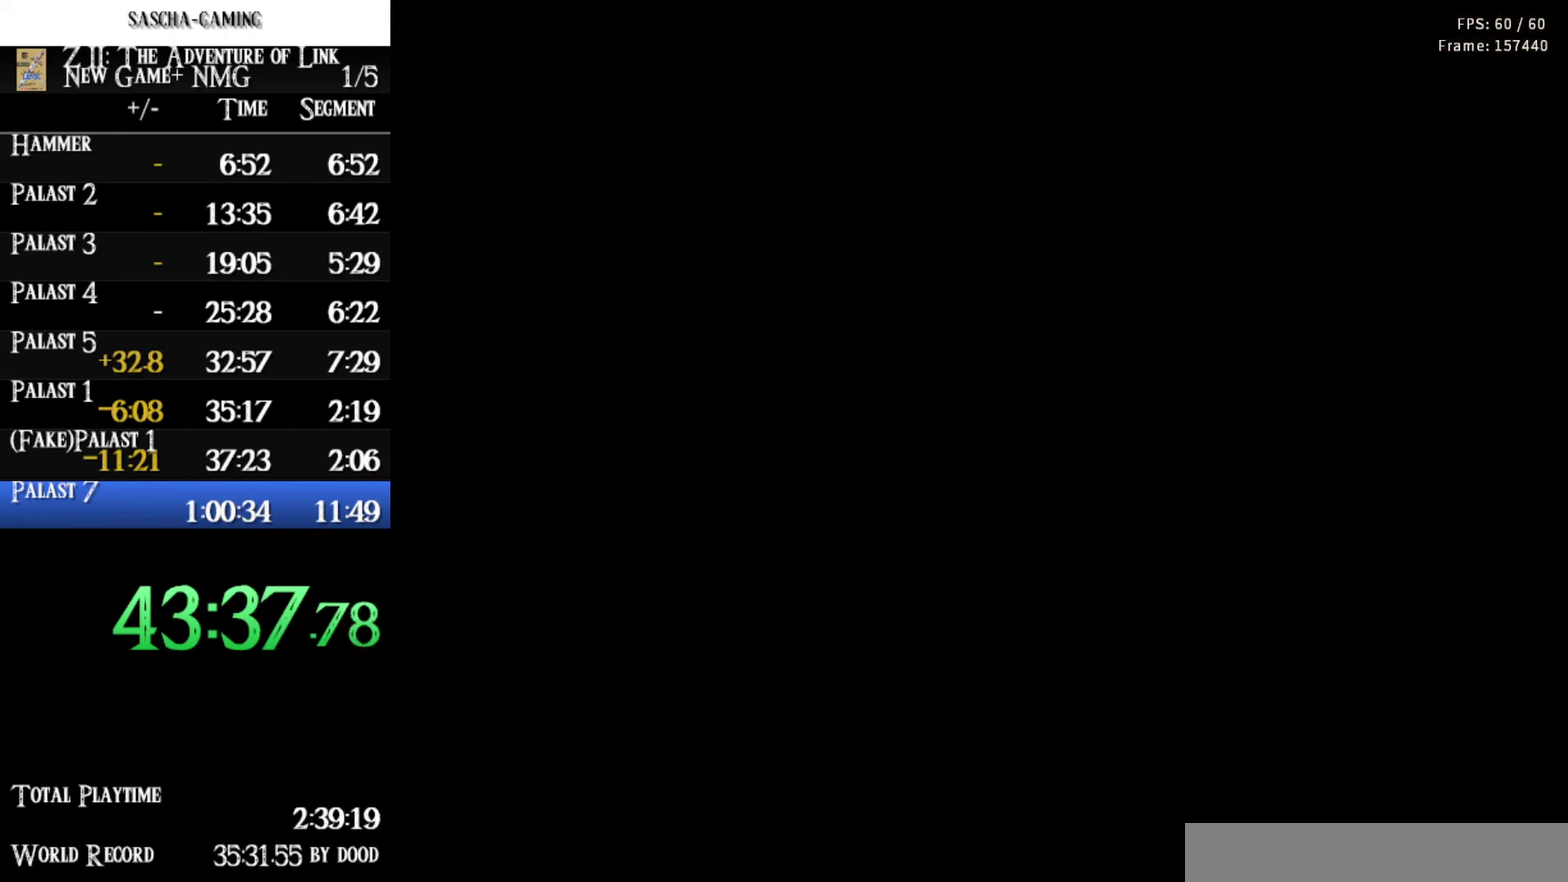
Gameplay with a controller (Nintendo layout); each line is a JSON object with the inputs held at the frame after it. "events" lists button and stick changes between this image and that frame as [ms after this image, input, new state], when the widget could be followed in between. Not read: L3 R3.
{"buttons": ["DPAD_RIGHT"], "events": [[400, "DPAD_RIGHT", "down"]]}
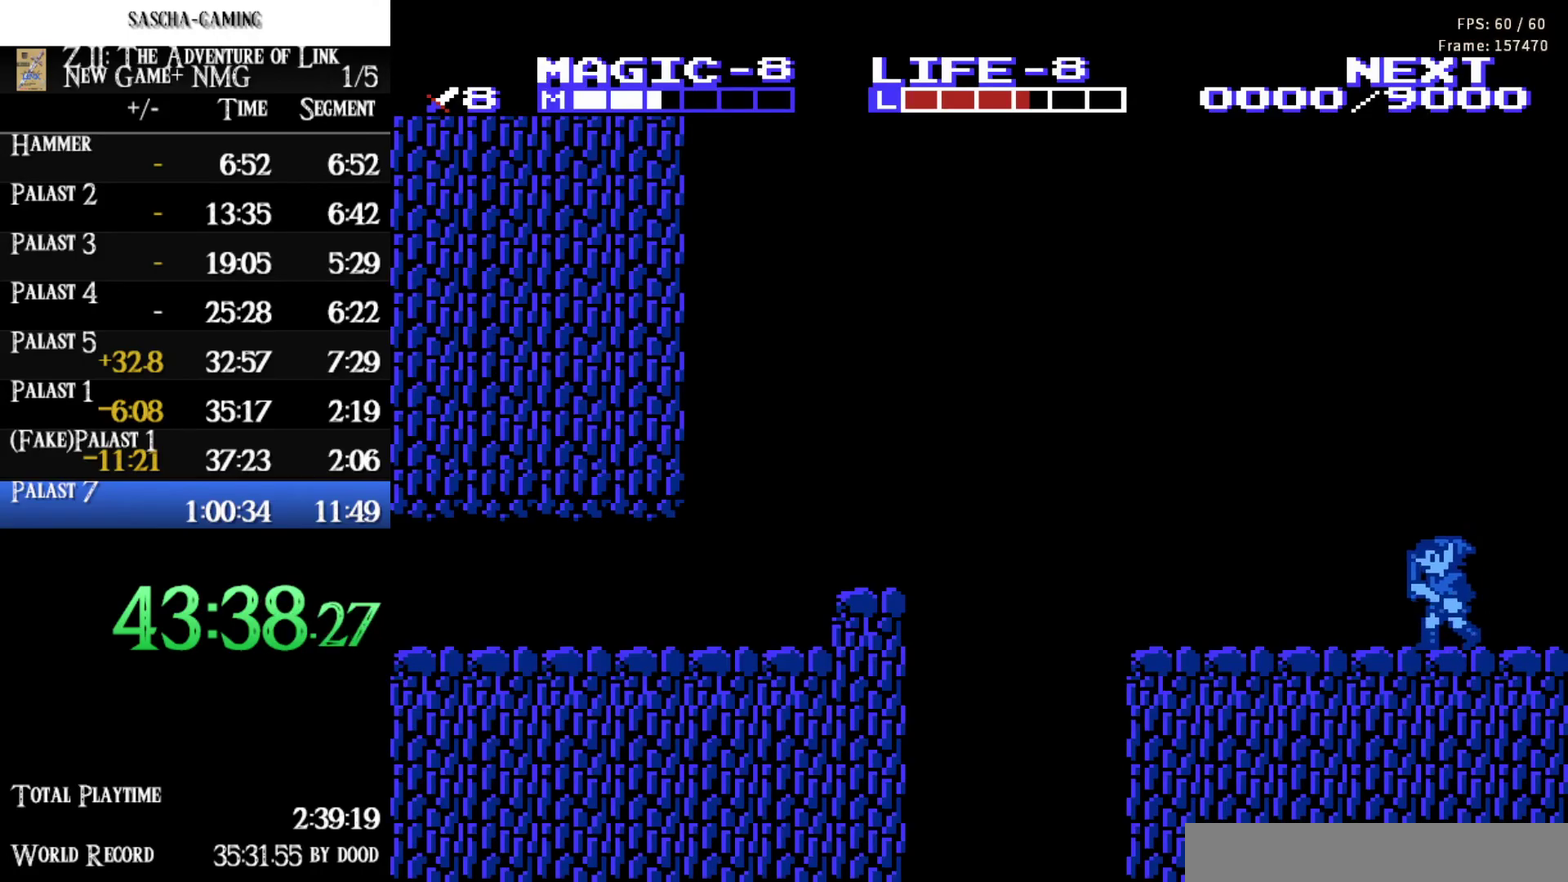
{"buttons": ["DPAD_RIGHT"], "events": []}
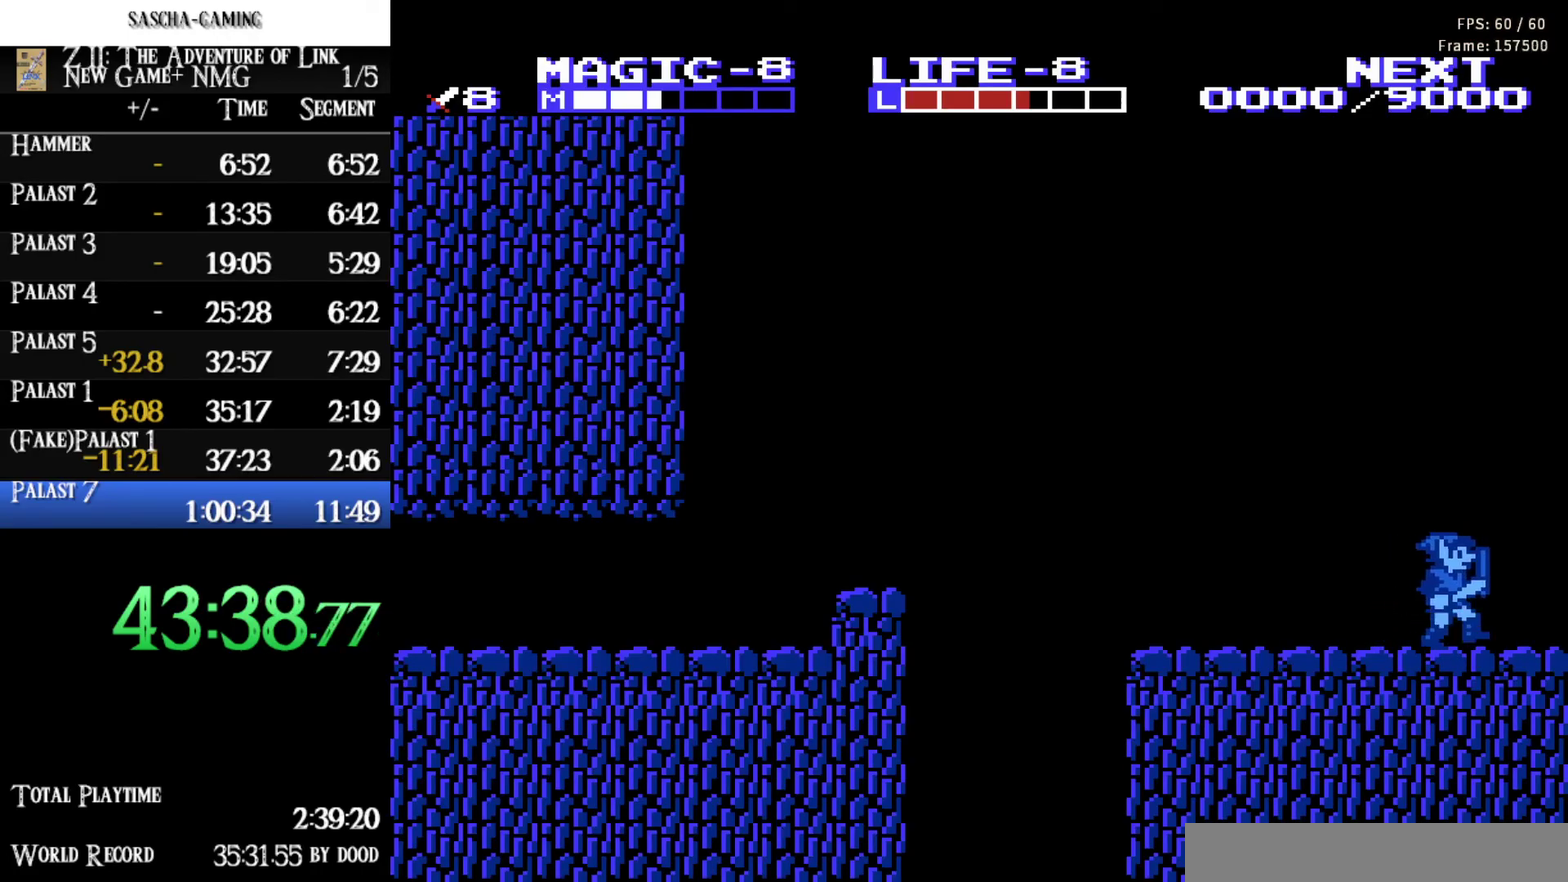
{"buttons": [], "events": [[50, "A", "down"], [217, "A", "up"], [267, "DPAD_RIGHT", "up"]]}
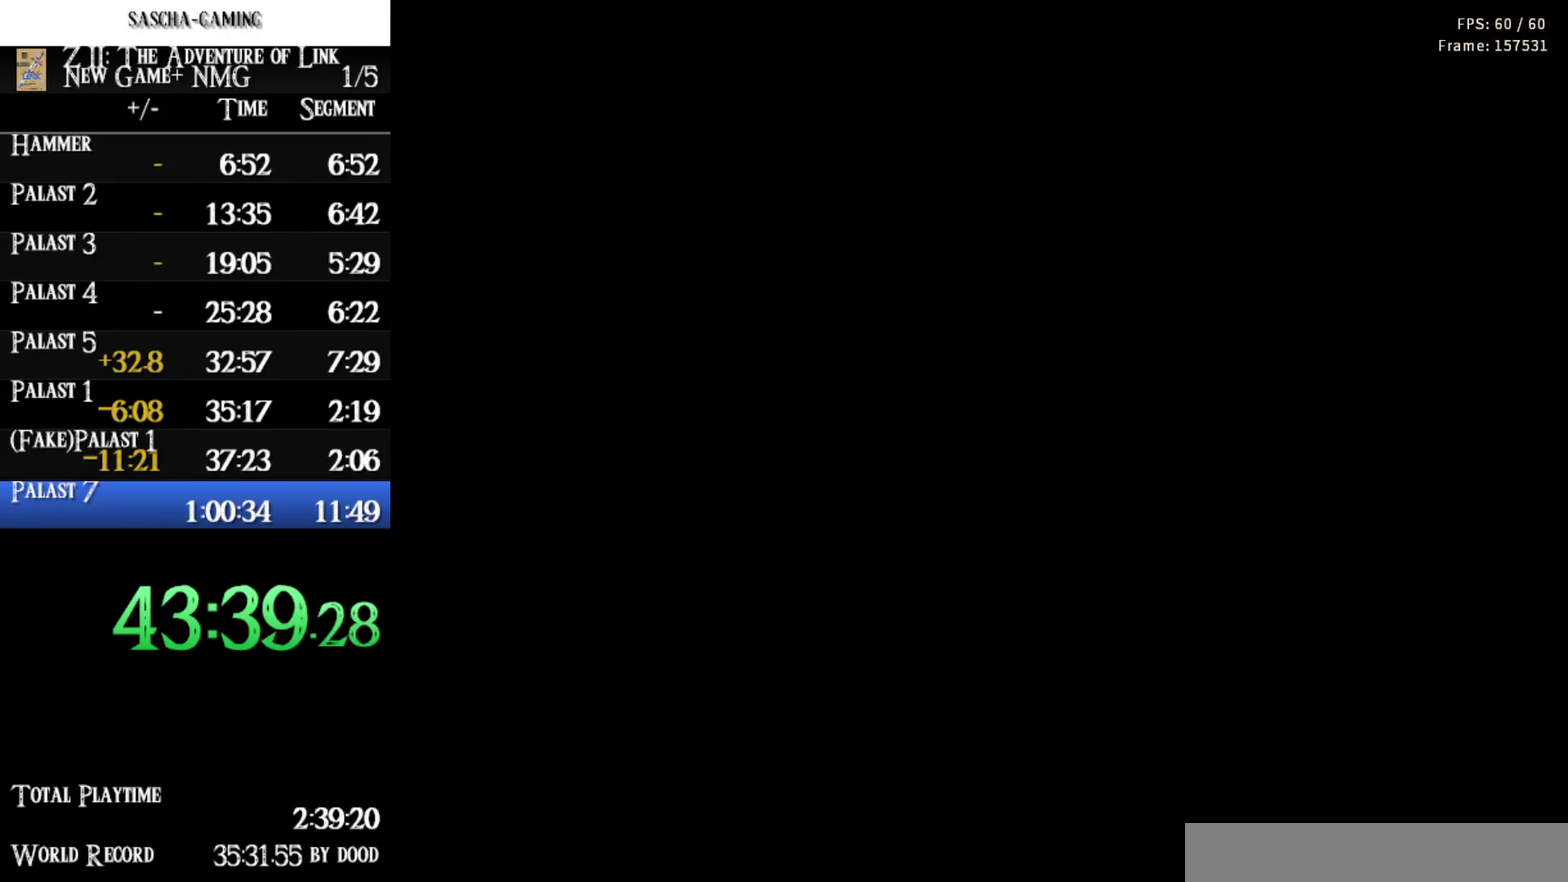
{"buttons": ["DPAD_LEFT"], "events": [[183, "DPAD_RIGHT", "down"], [317, "DPAD_RIGHT", "up"], [483, "DPAD_LEFT", "down"]]}
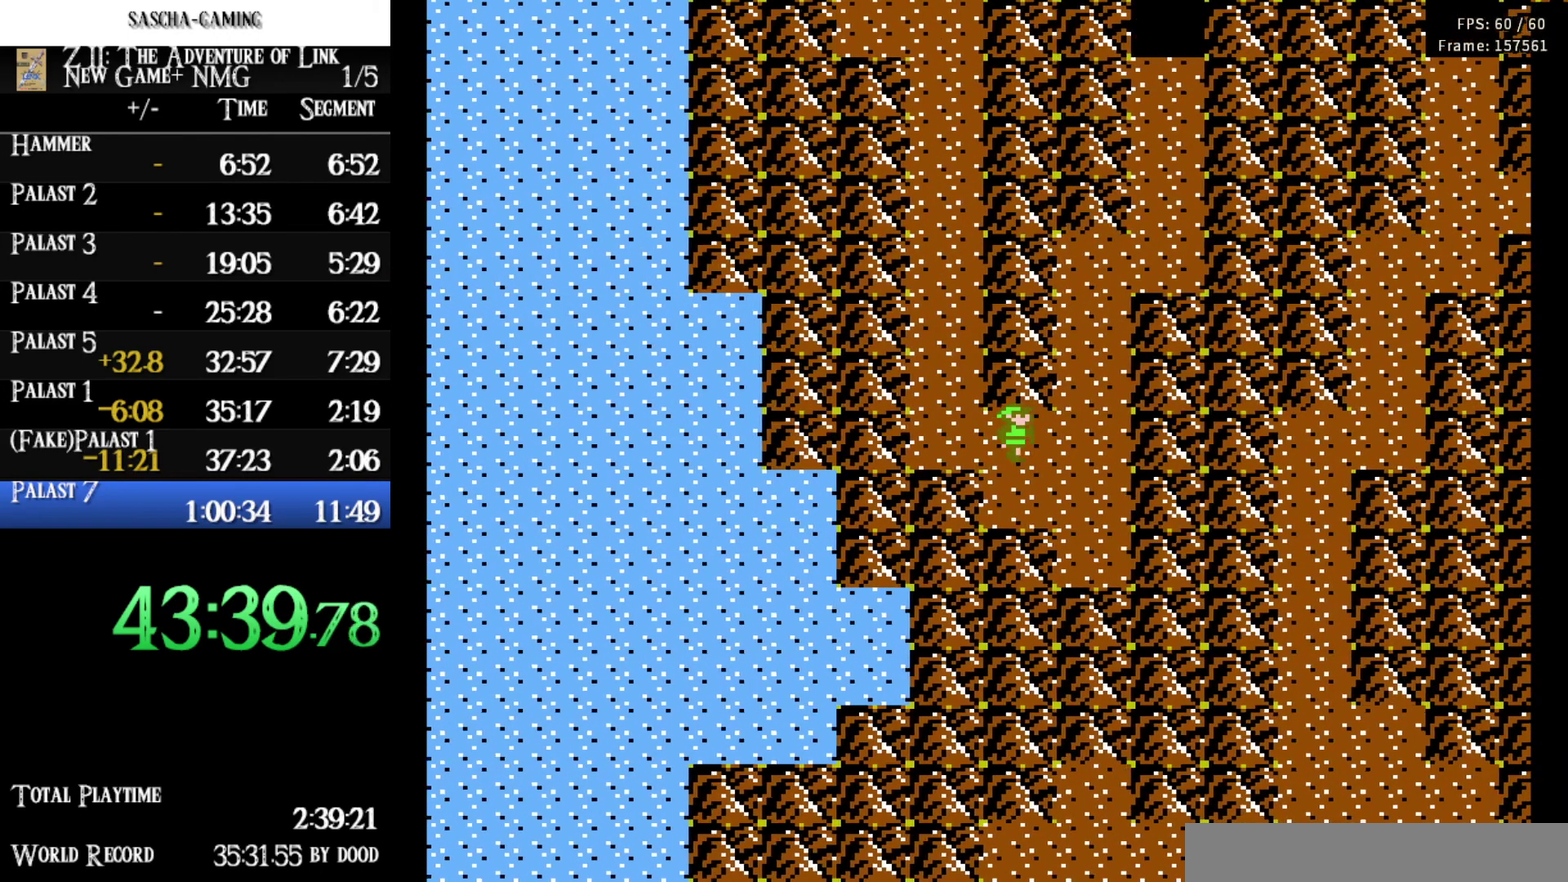
{"buttons": [], "events": [[167, "DPAD_LEFT", "up"]]}
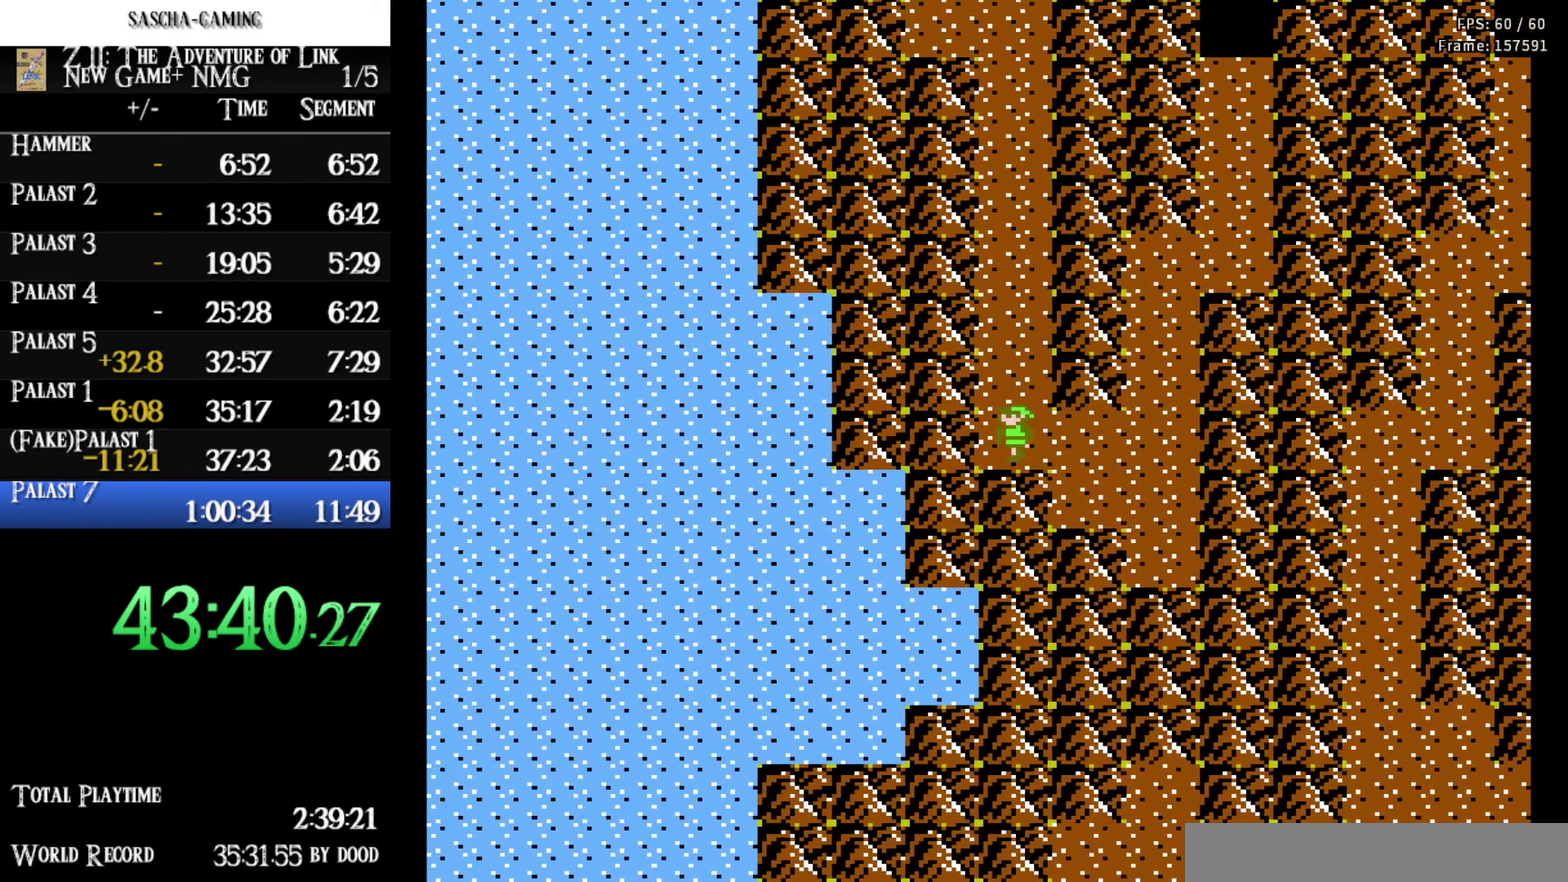
{"buttons": [], "events": []}
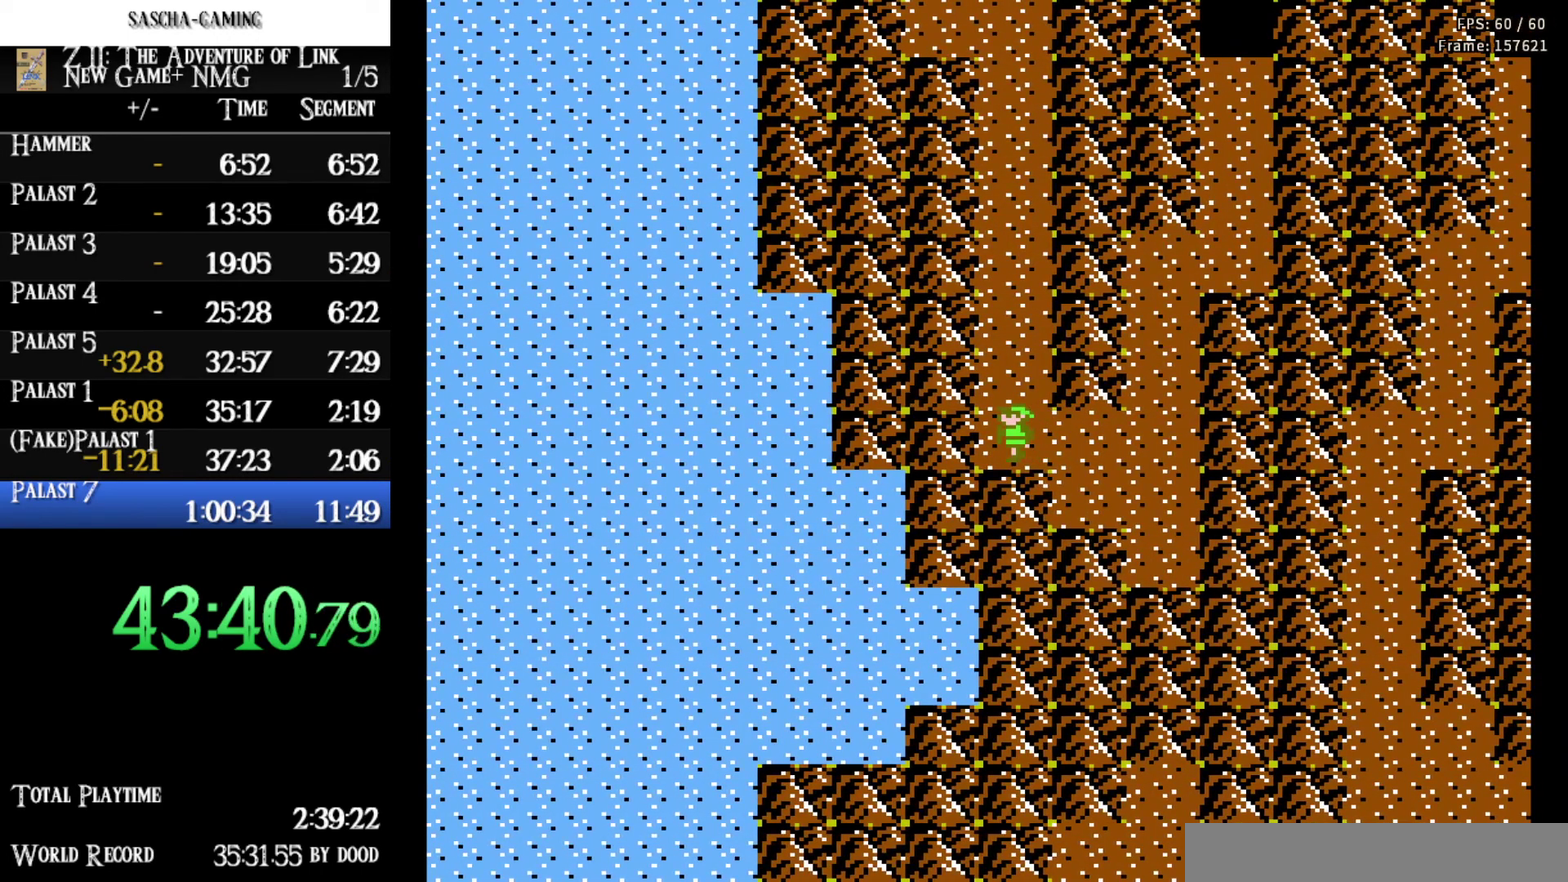
{"buttons": [], "events": []}
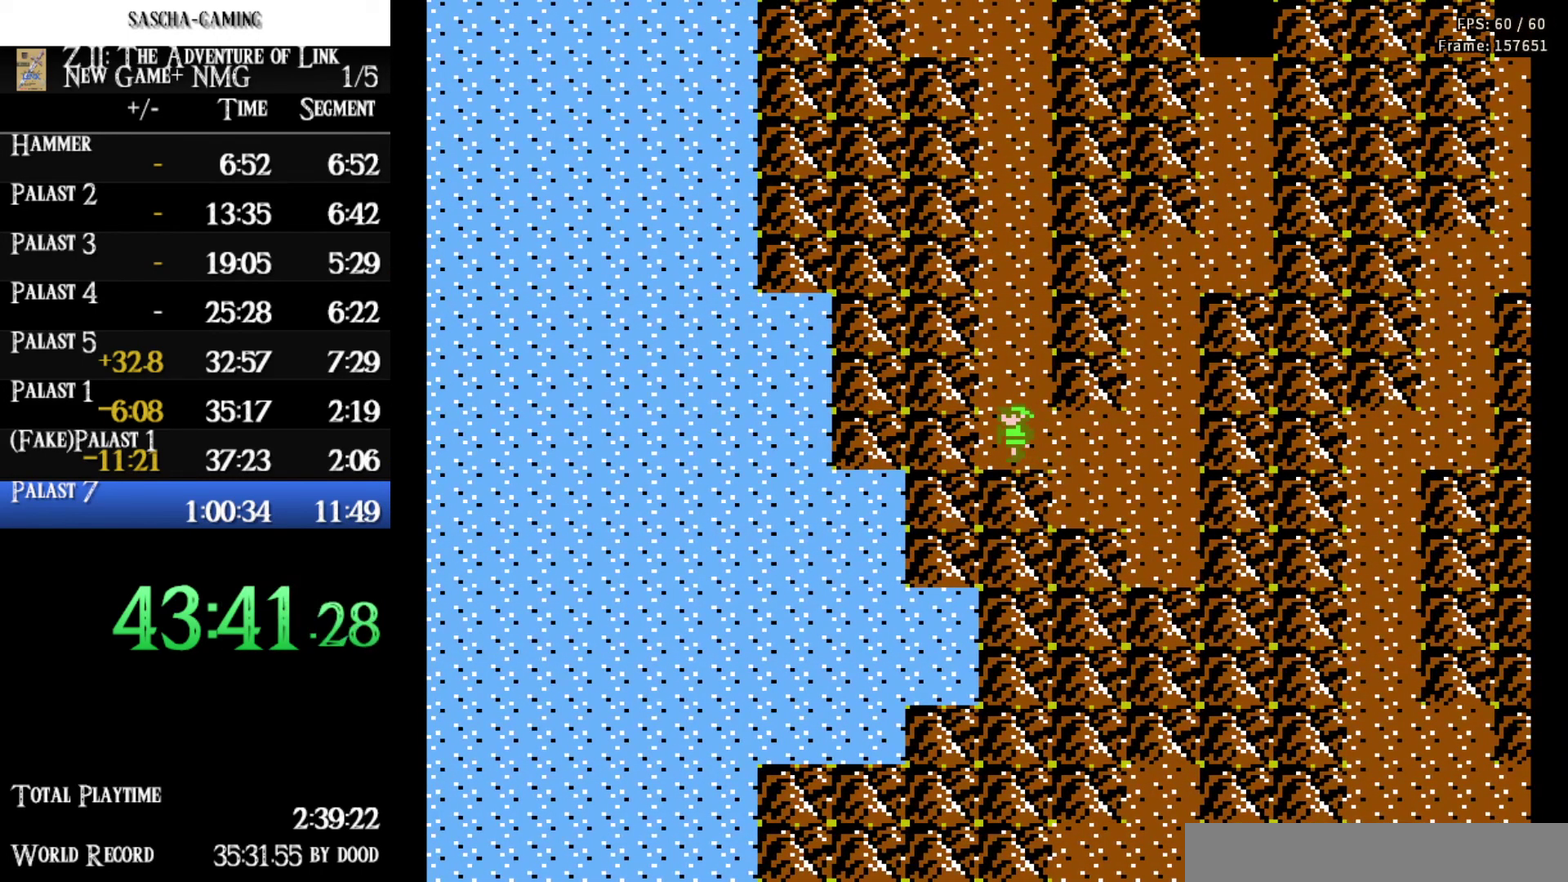
{"buttons": [], "events": []}
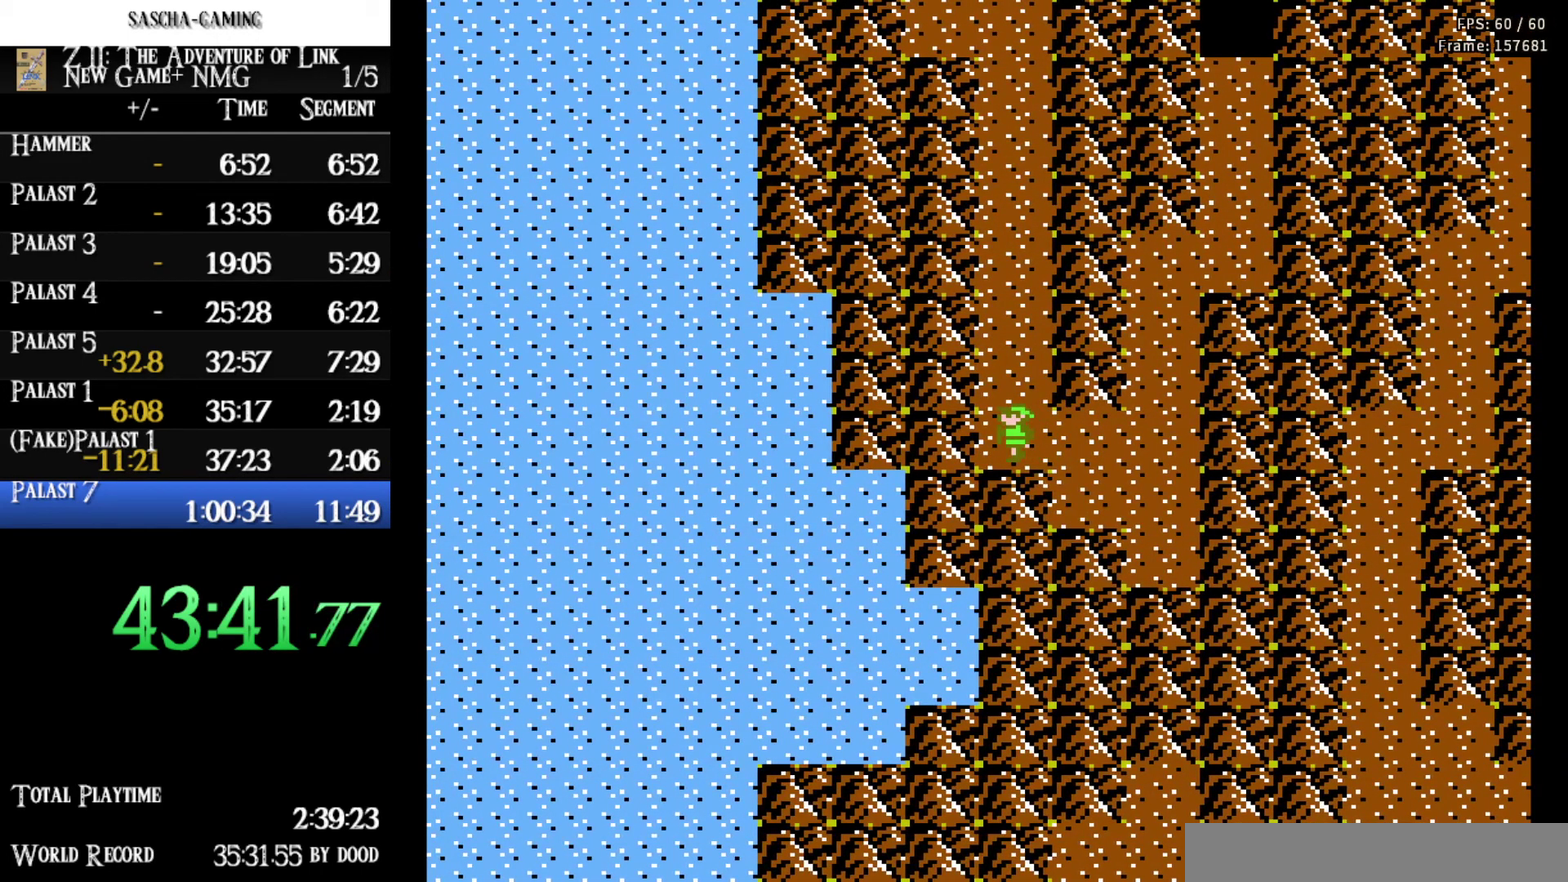
{"buttons": [], "events": []}
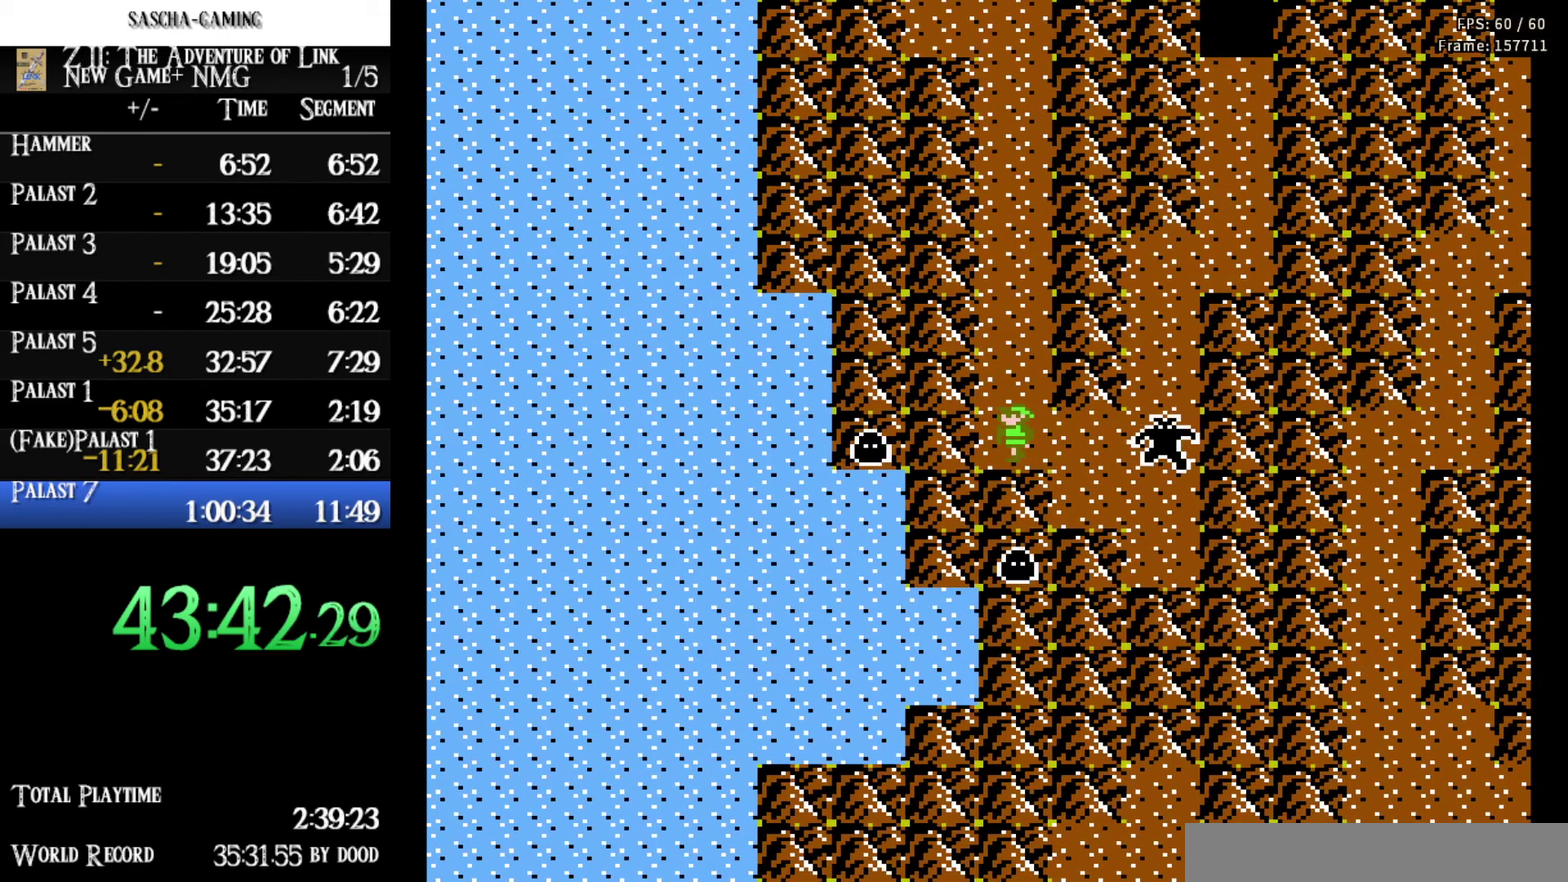
{"buttons": ["DPAD_UP"], "events": [[400, "DPAD_UP", "down"]]}
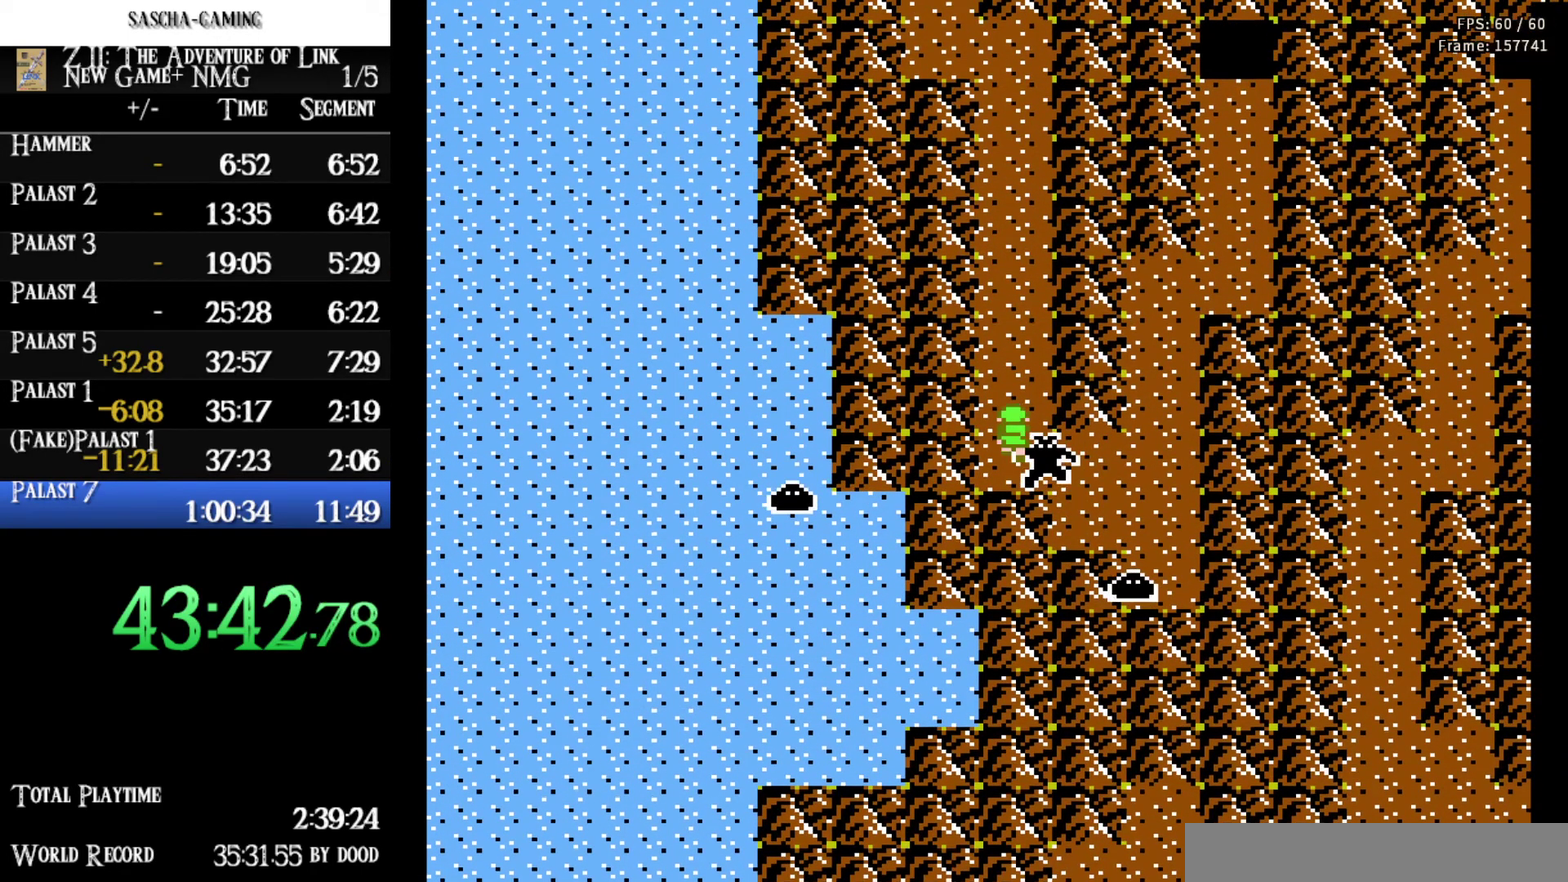
{"buttons": [], "events": [[100, "DPAD_UP", "up"]]}
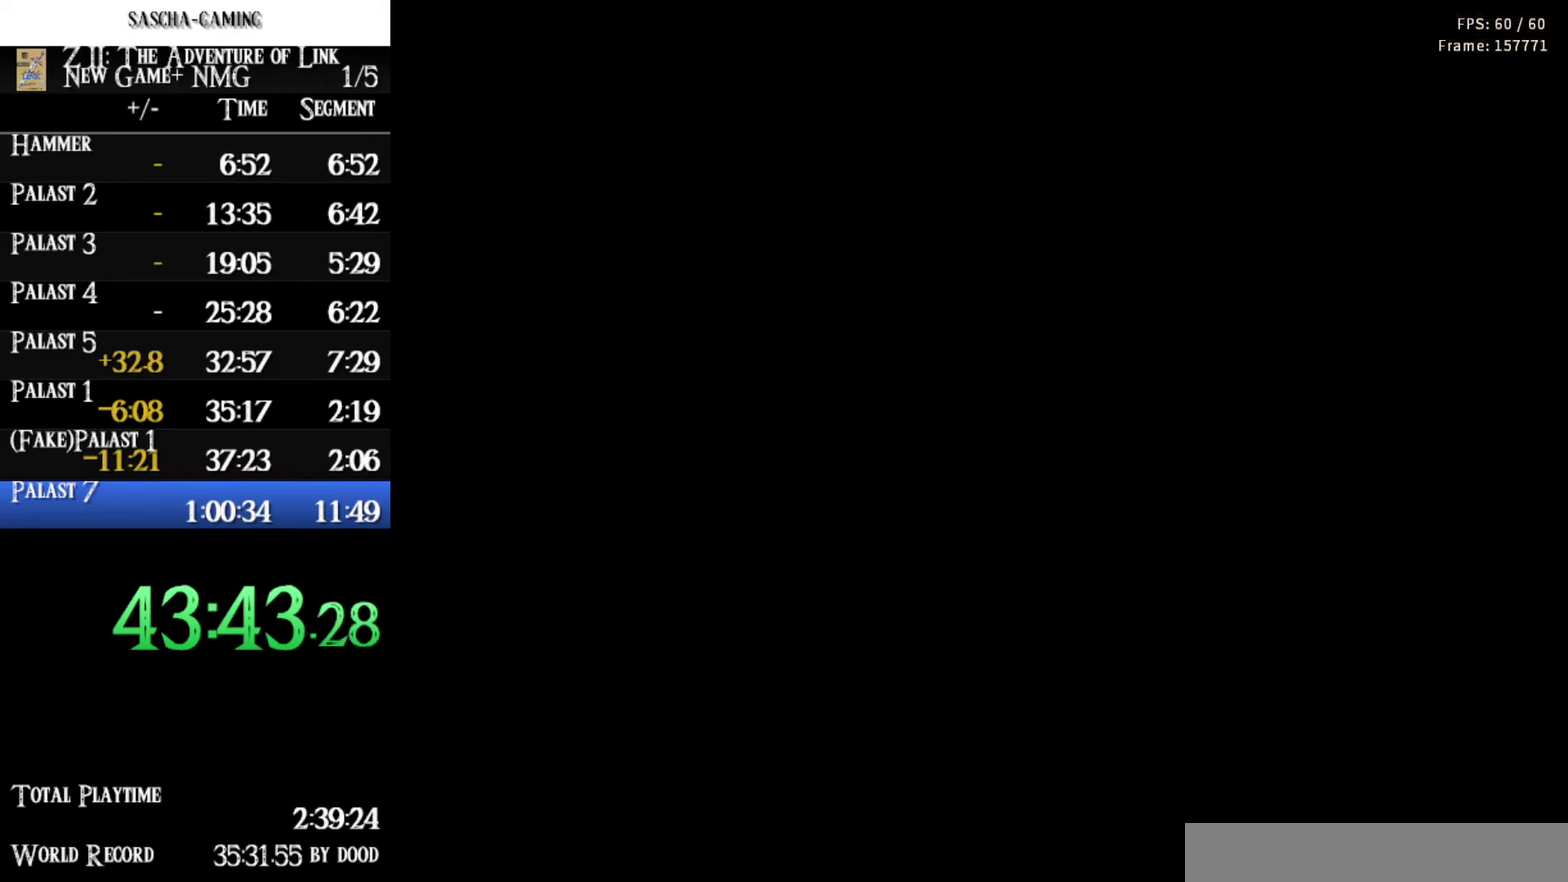
{"buttons": ["DPAD_RIGHT"], "events": [[500, "DPAD_RIGHT", "down"]]}
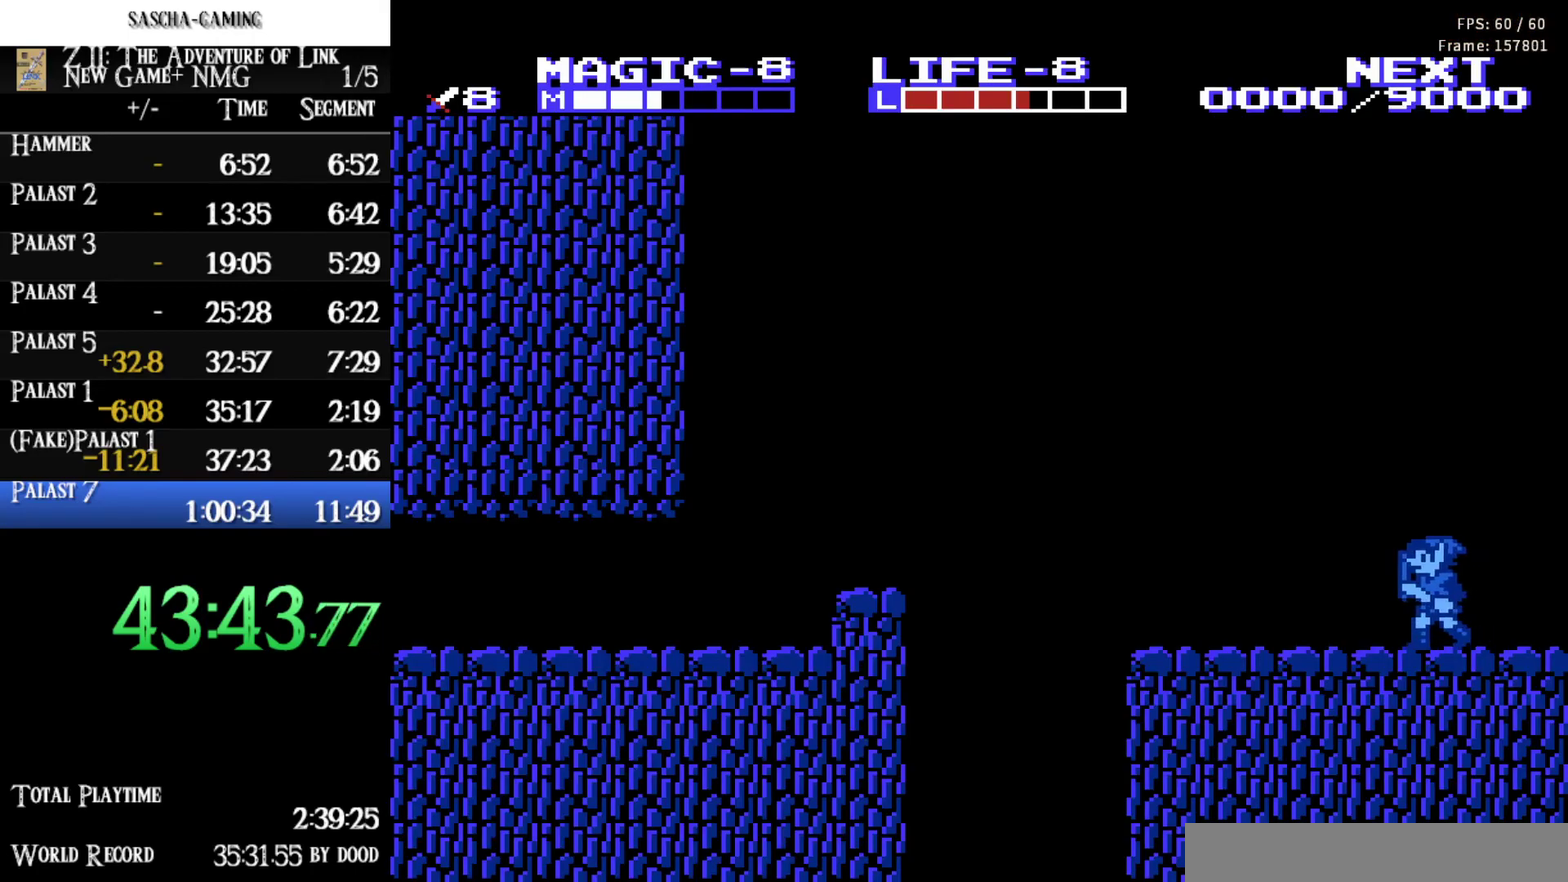
{"buttons": ["DPAD_RIGHT"], "events": []}
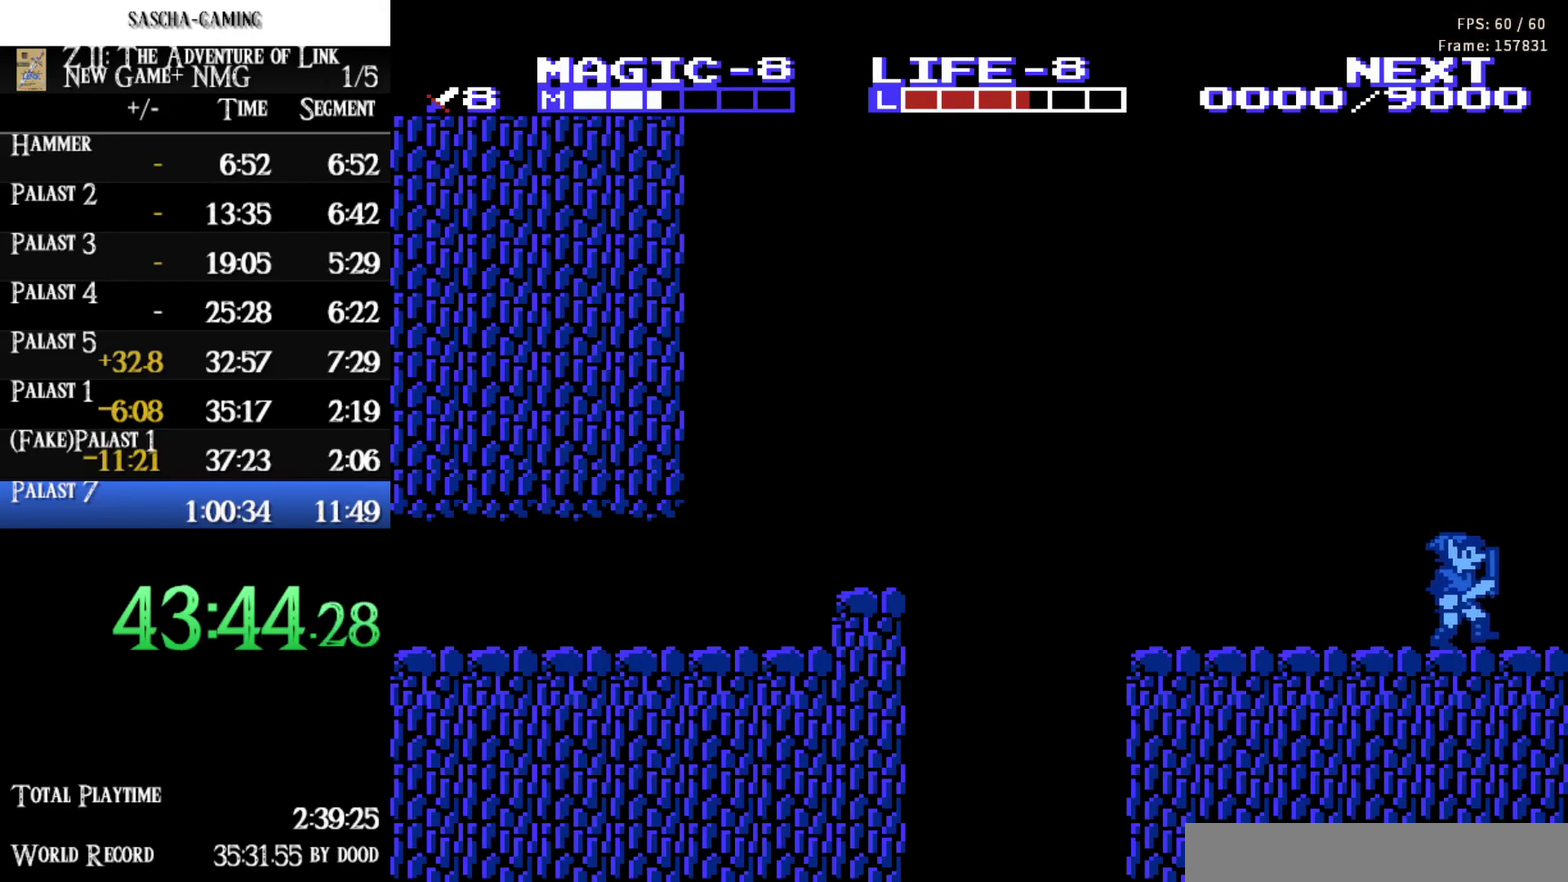
{"buttons": [], "events": [[83, "A", "down"], [250, "A", "up"], [300, "DPAD_RIGHT", "up"]]}
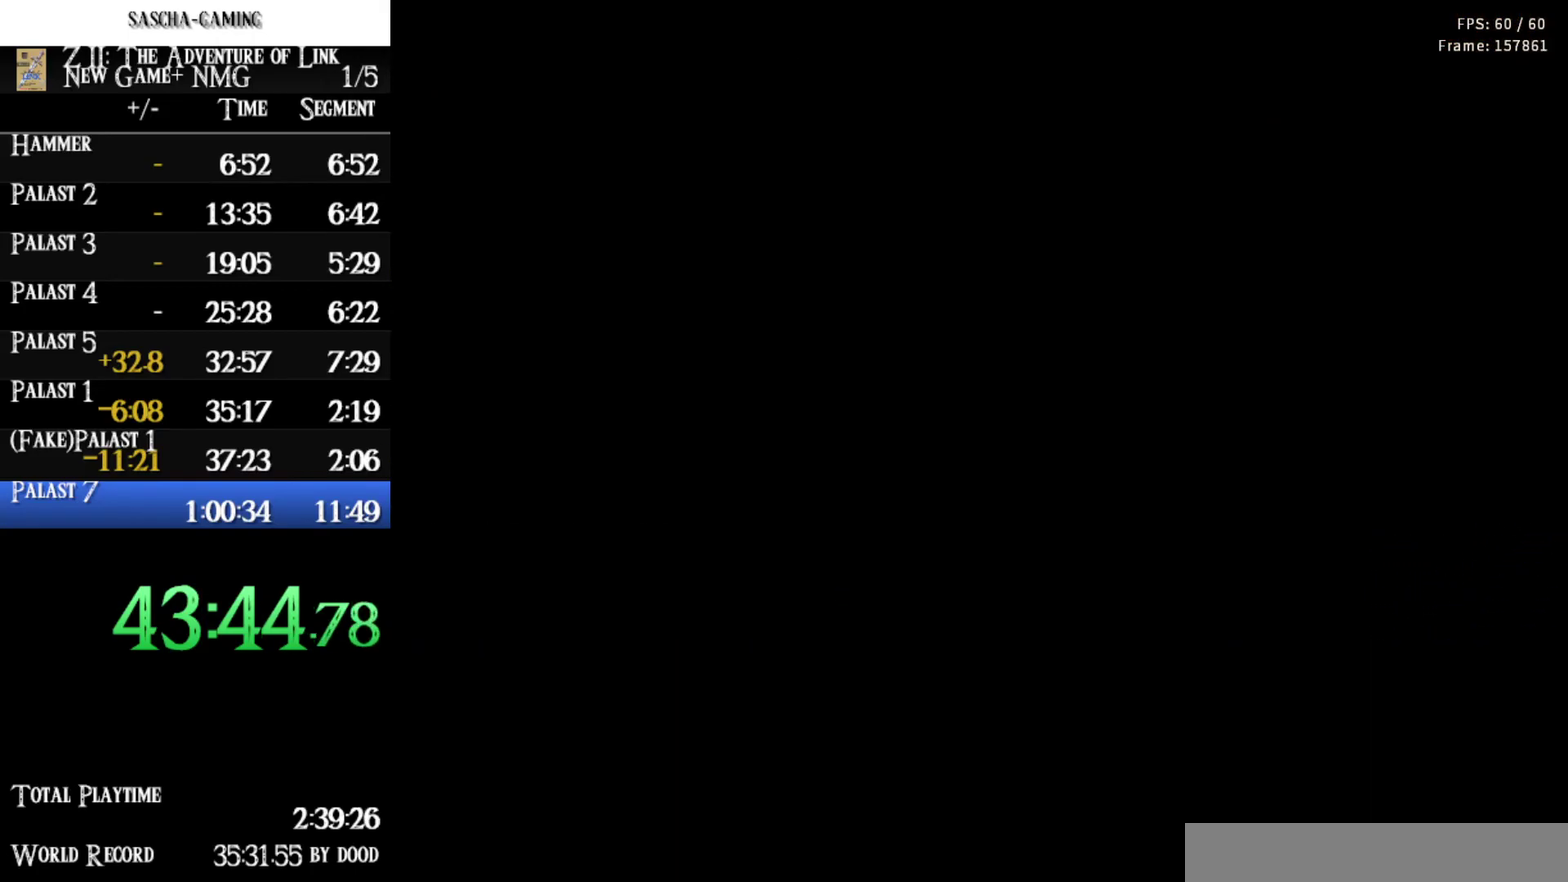
{"buttons": ["DPAD_LEFT"], "events": [[183, "DPAD_RIGHT", "down"], [333, "DPAD_RIGHT", "up"], [450, "DPAD_LEFT", "down"]]}
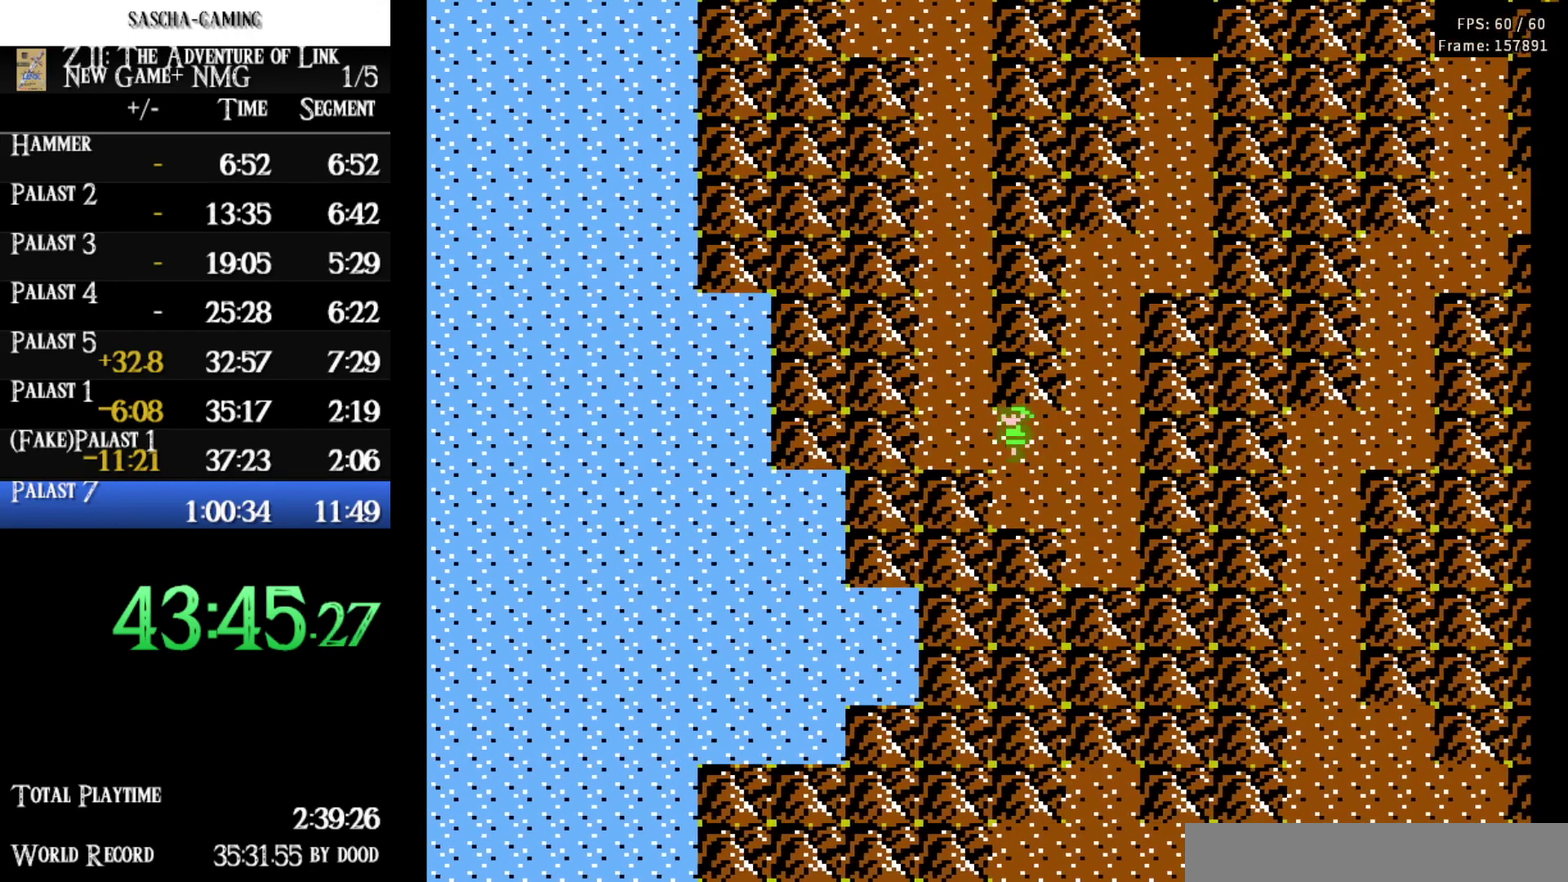
{"buttons": [], "events": [[183, "DPAD_LEFT", "up"]]}
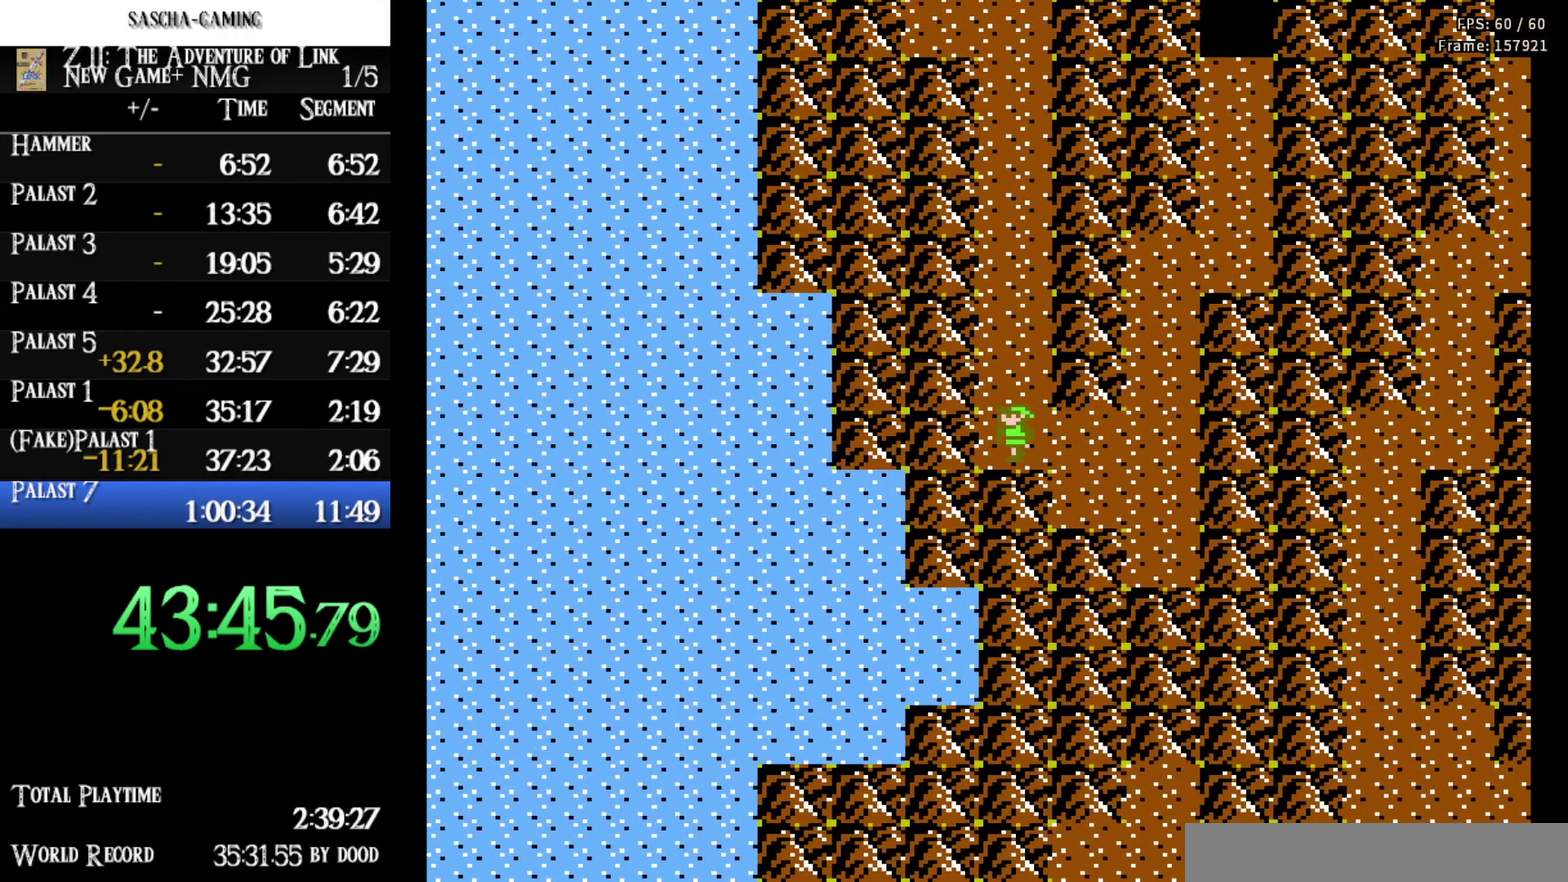
{"buttons": [], "events": []}
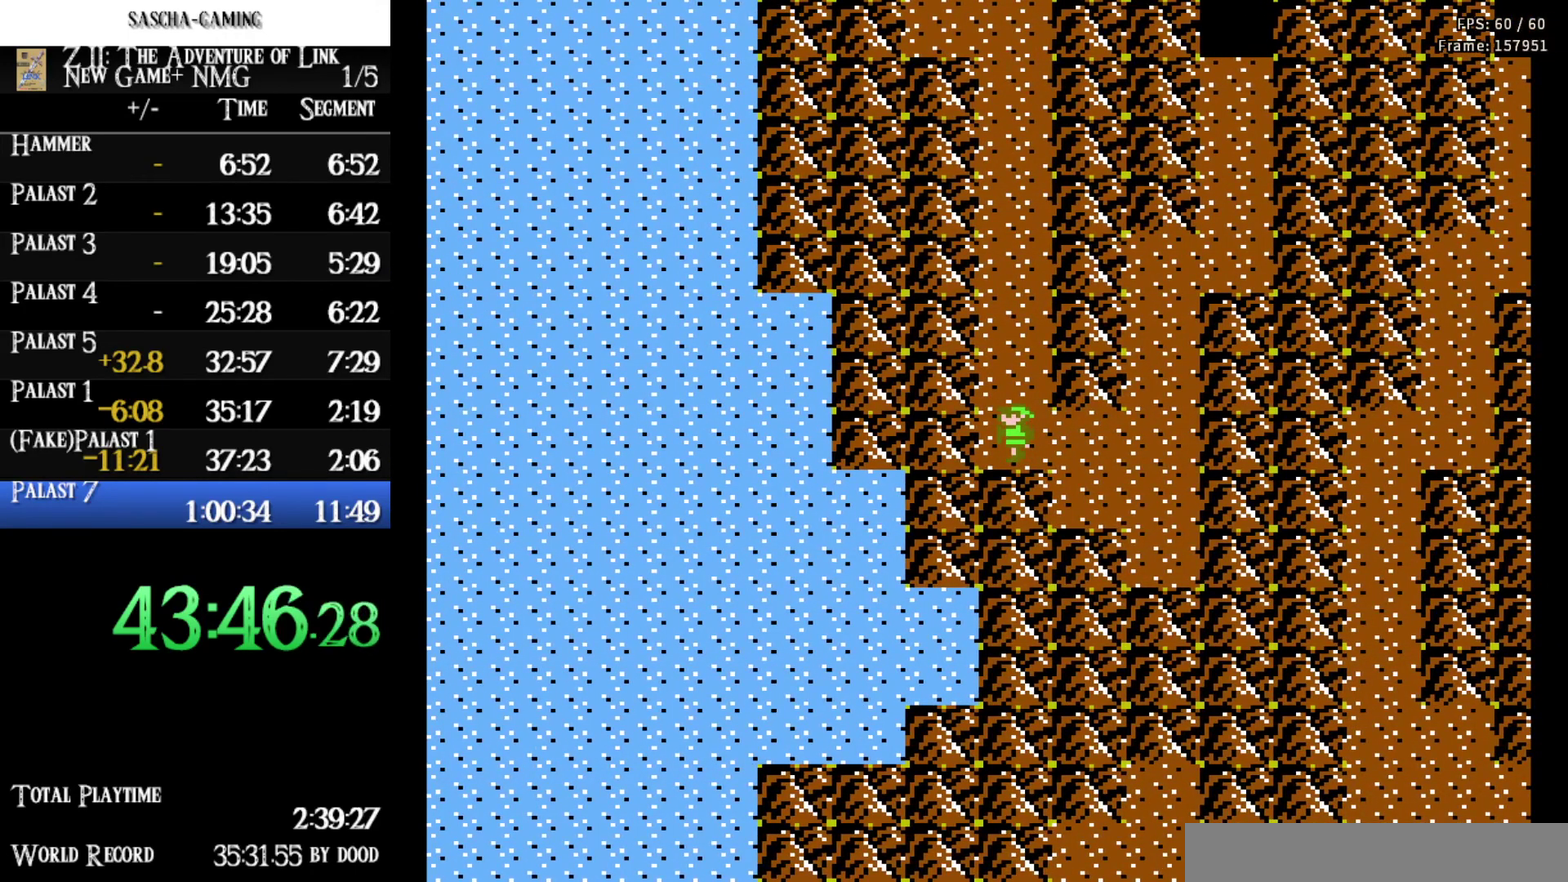
{"buttons": [], "events": []}
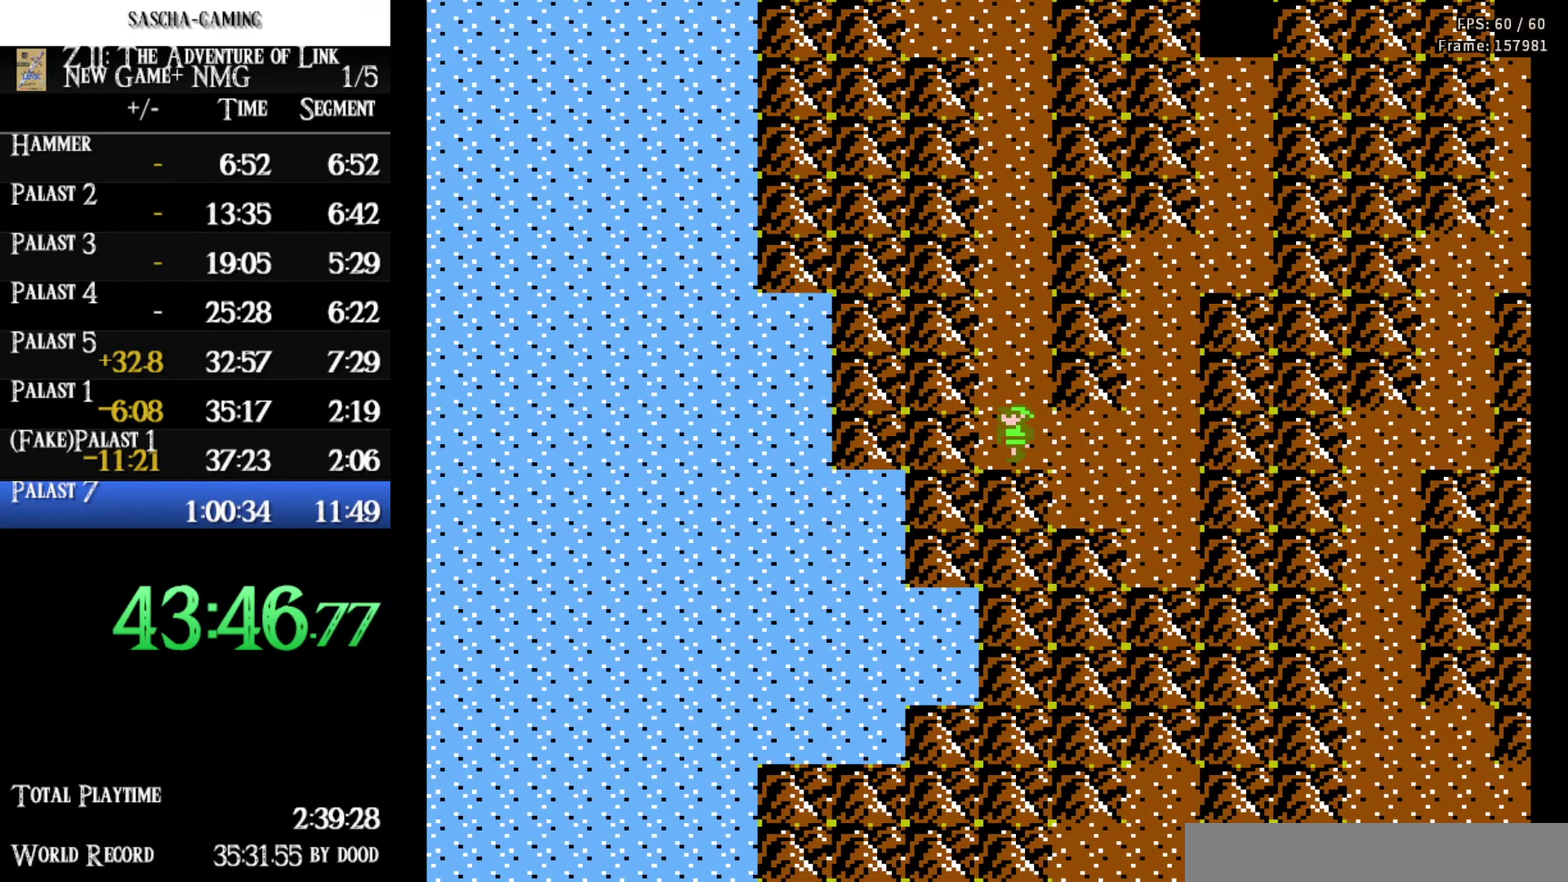
{"buttons": [], "events": []}
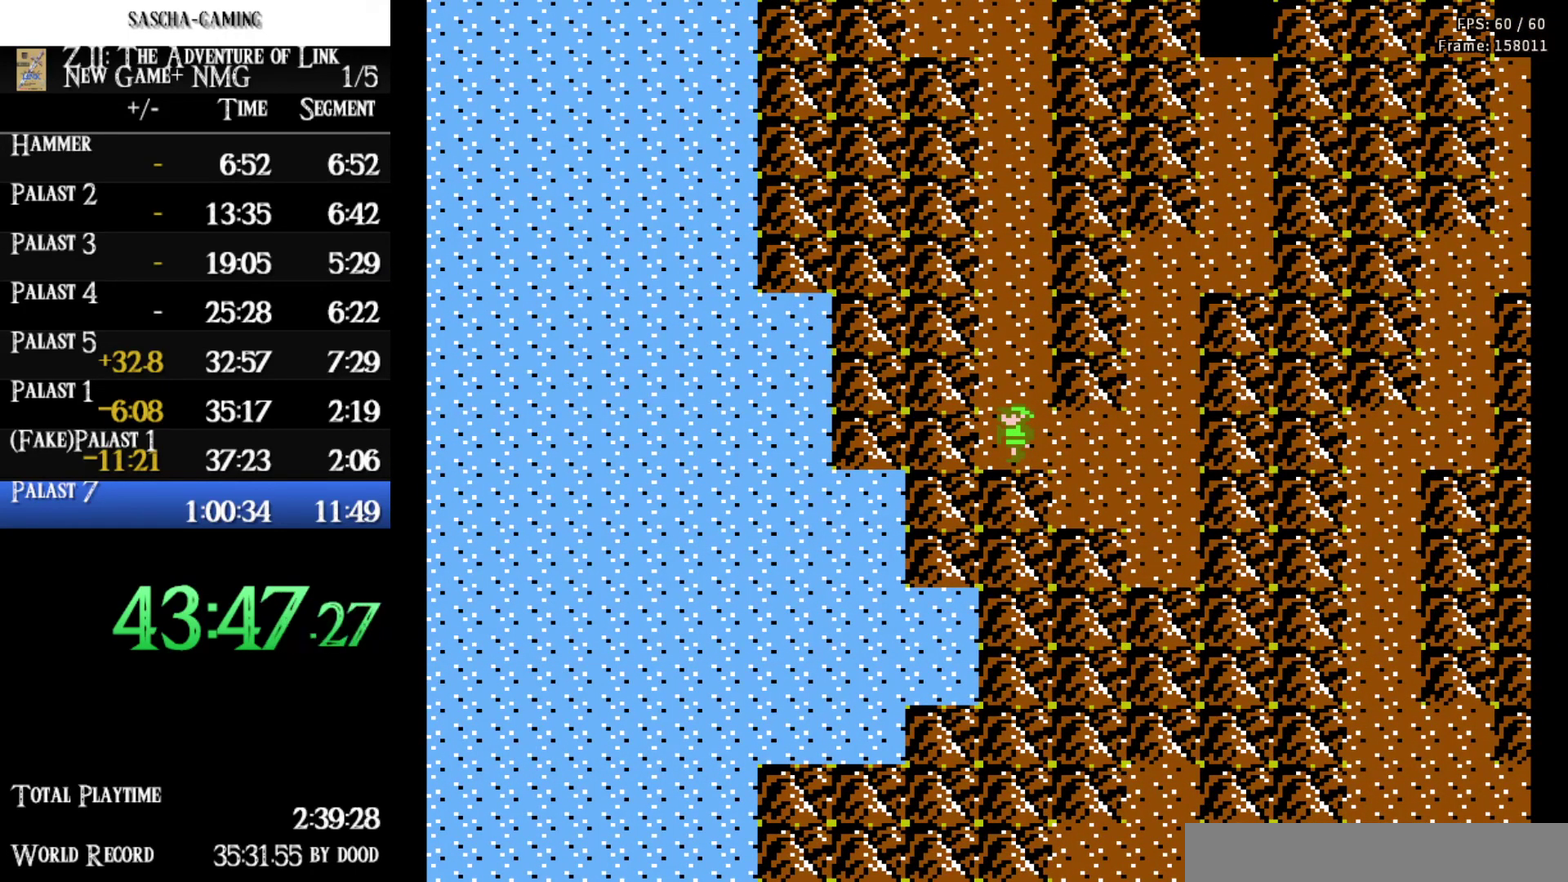
{"buttons": [], "events": [[350, "DPAD_UP", "down"], [500, "DPAD_UP", "up"]]}
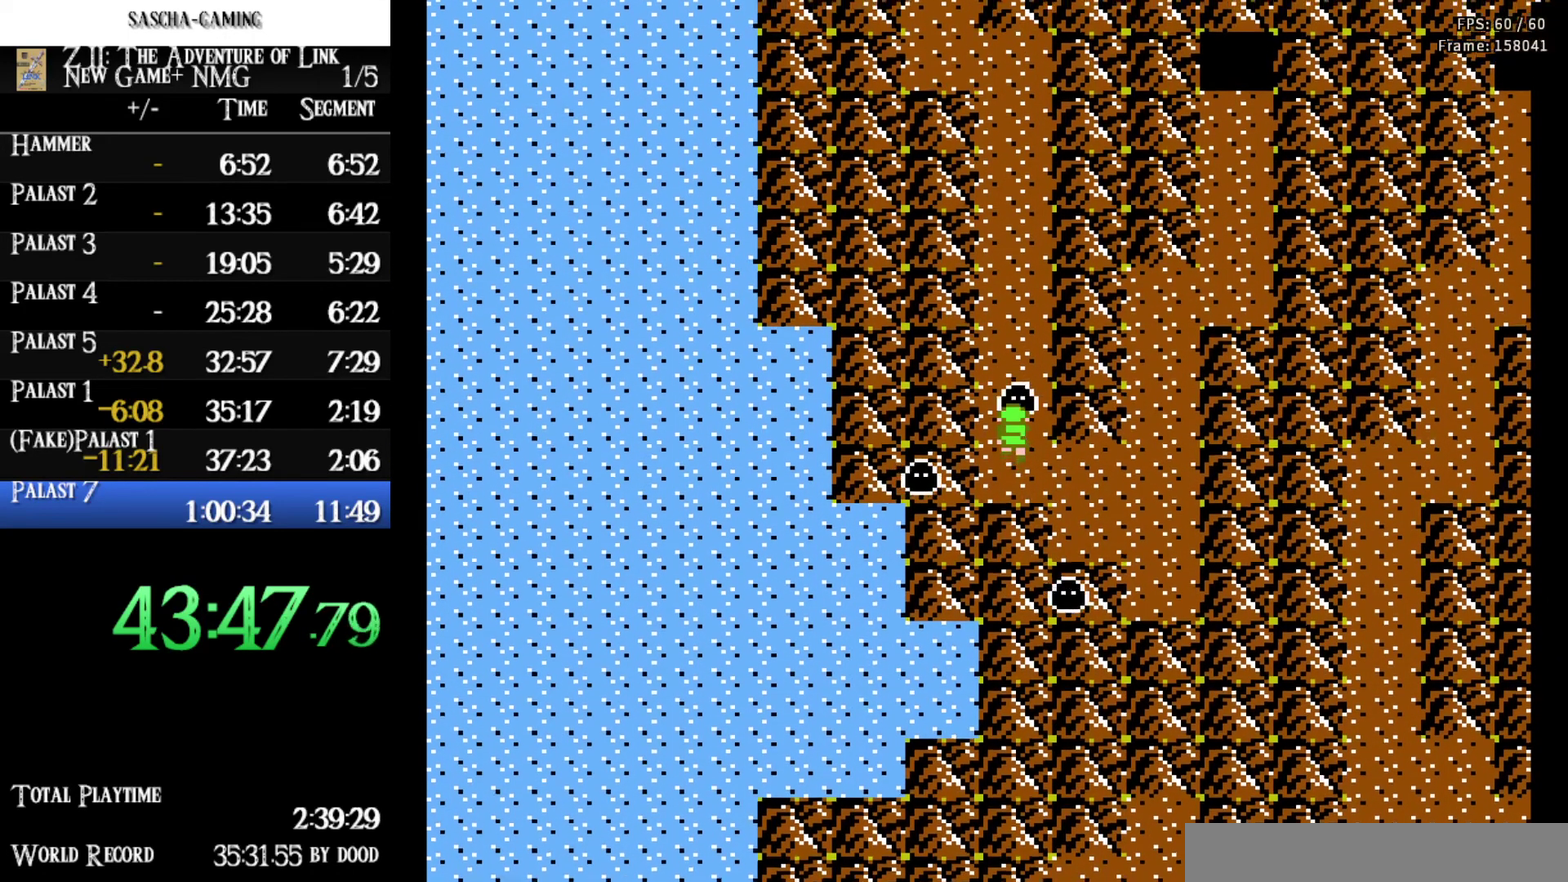
{"buttons": [], "events": []}
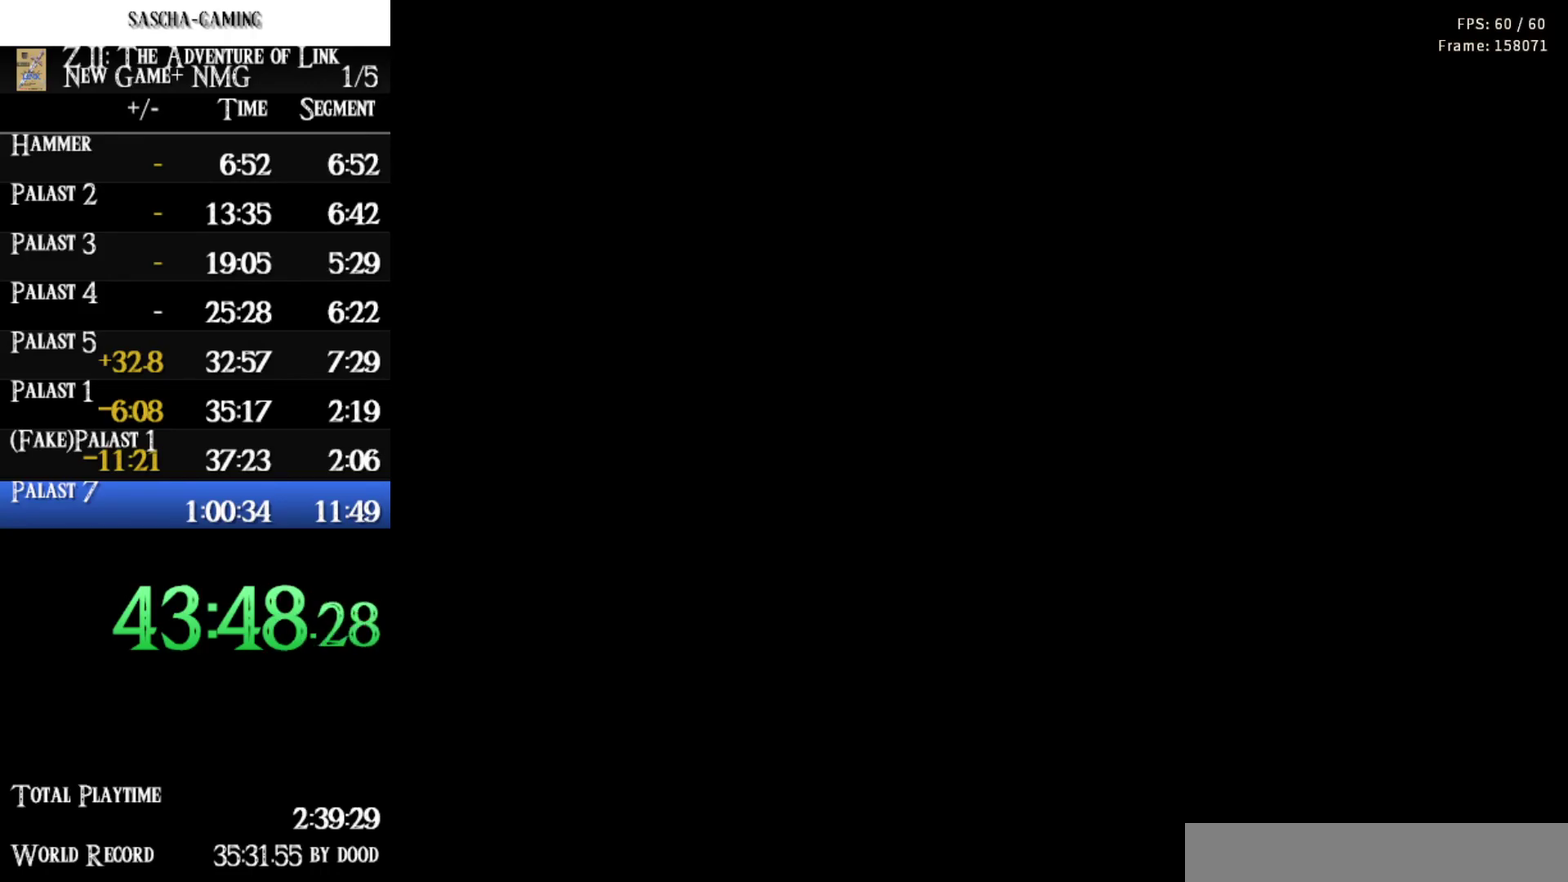
{"buttons": ["DPAD_RIGHT"], "events": [[133, "DPAD_RIGHT", "down"], [350, "START", "down"], [500, "START", "up"]]}
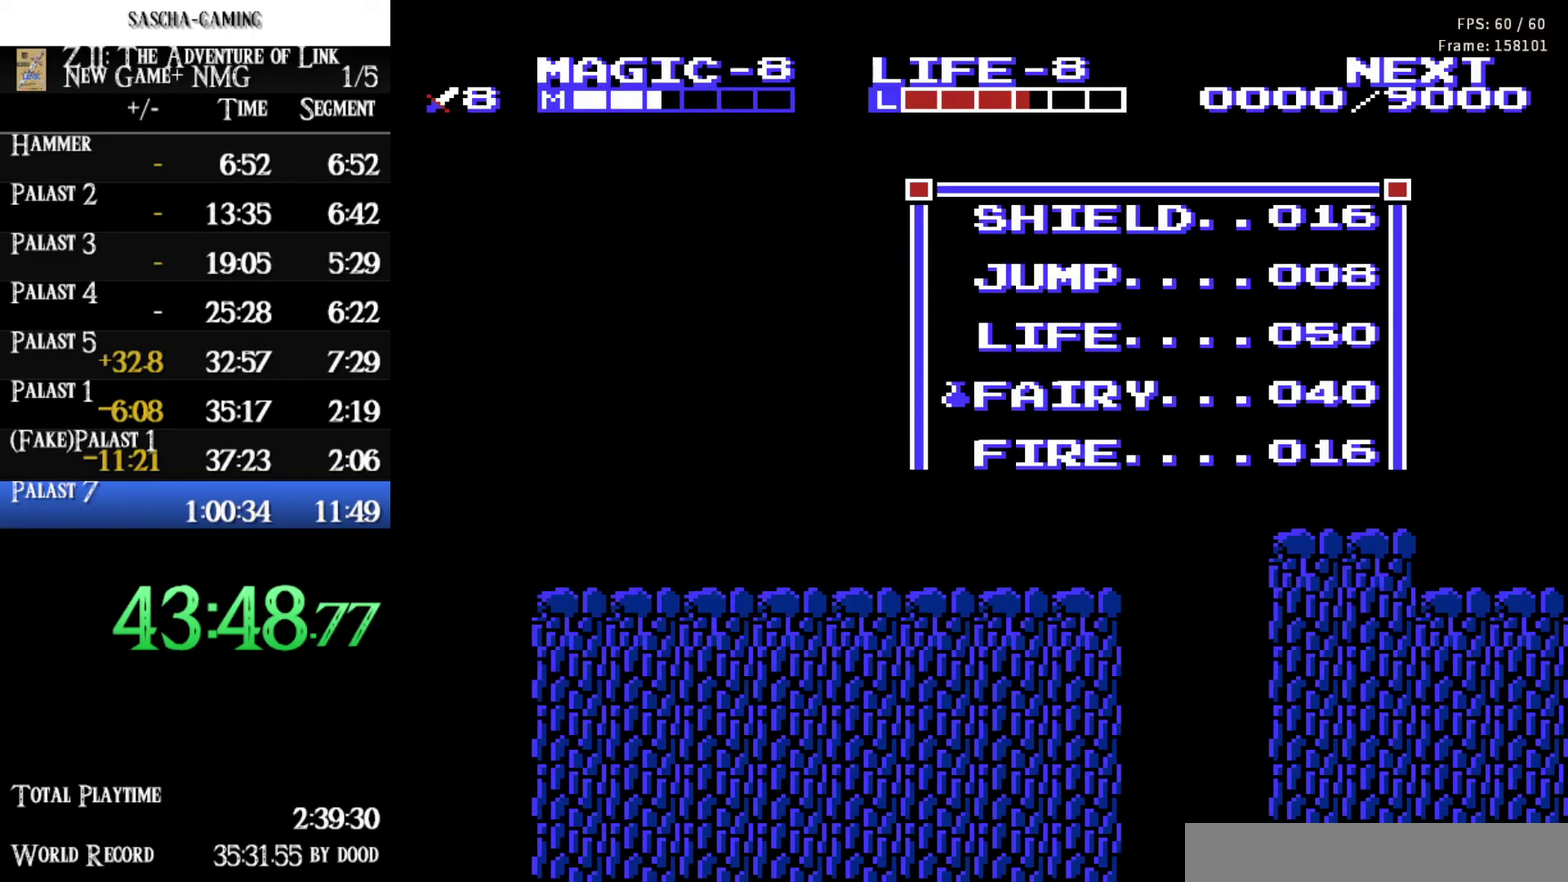
{"buttons": [], "events": [[33, "DPAD_RIGHT", "up"]]}
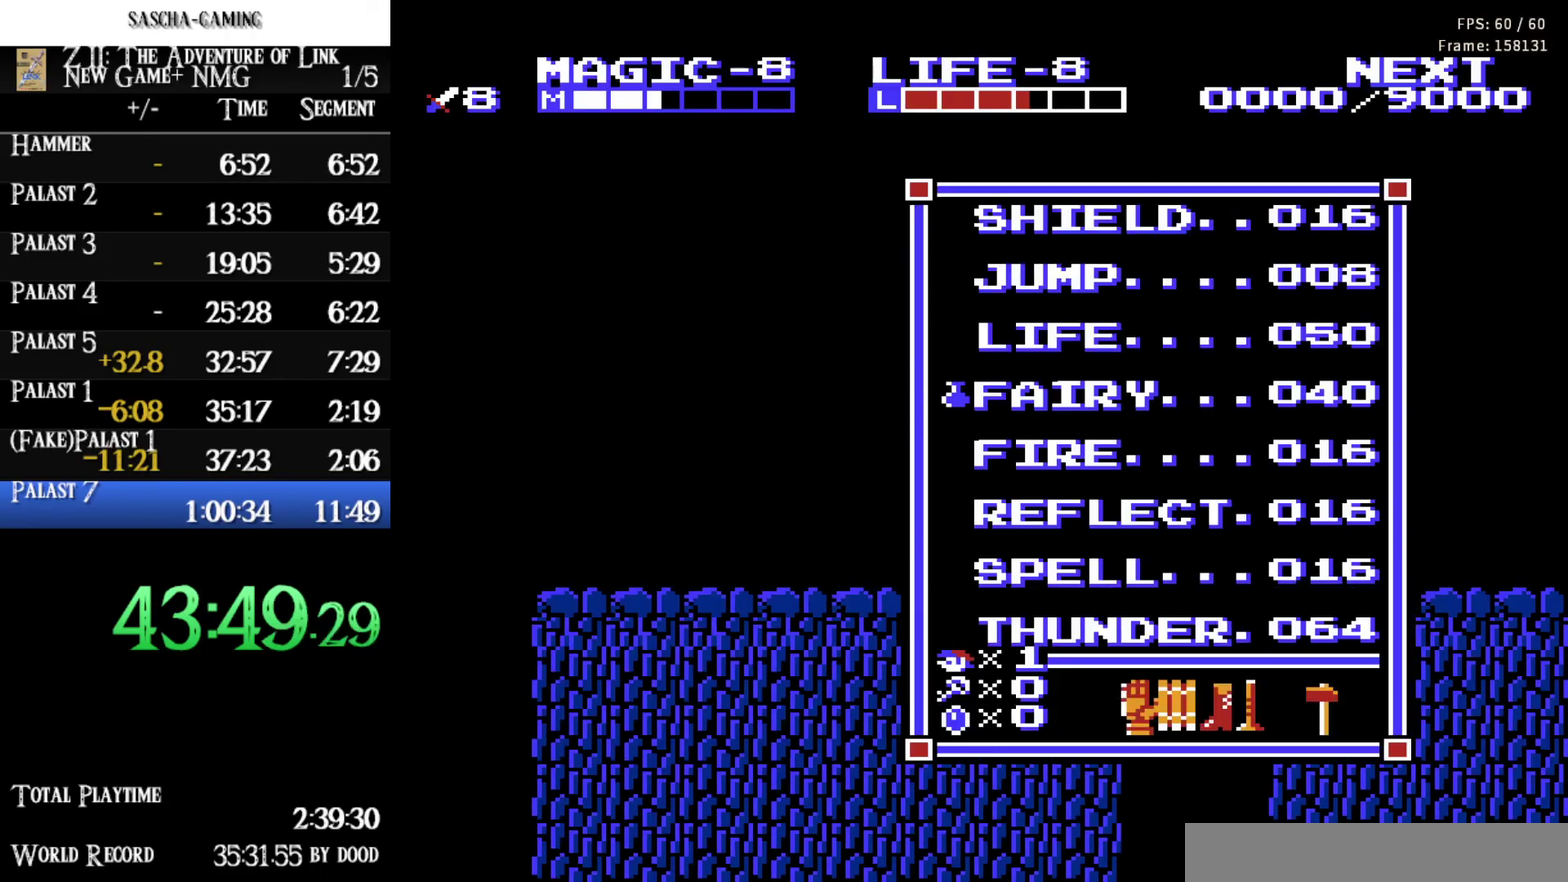
{"buttons": ["SELECT"], "events": [[133, "START", "down"], [233, "START", "up"], [400, "SELECT", "down"]]}
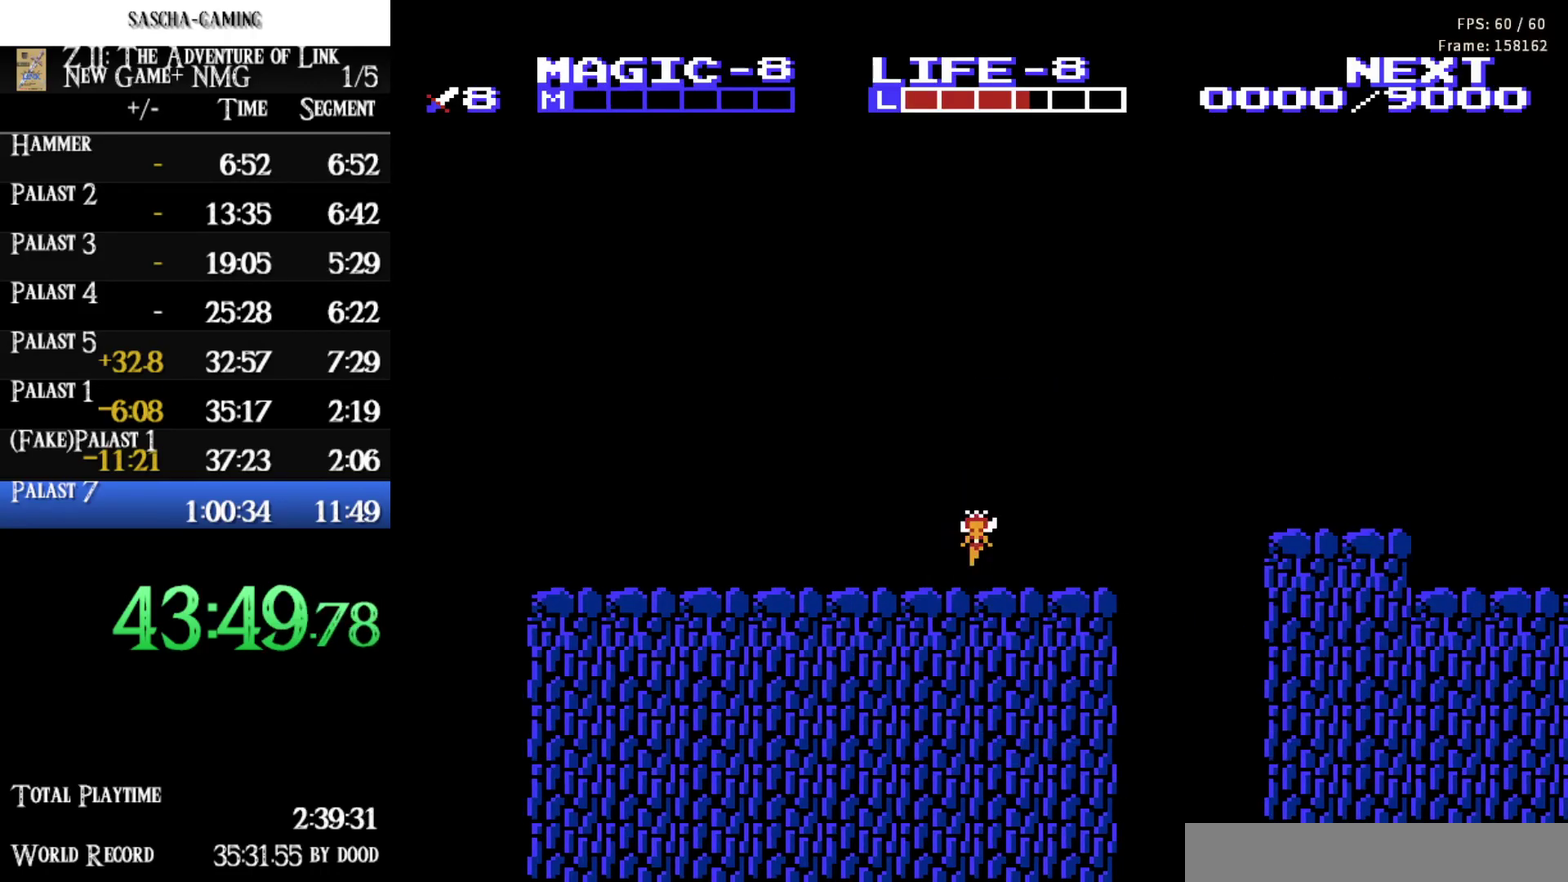
{"buttons": ["DPAD_UP", "DPAD_RIGHT"], "events": [[50, "DPAD_UP", "down"], [67, "SELECT", "up"], [433, "DPAD_RIGHT", "down"]]}
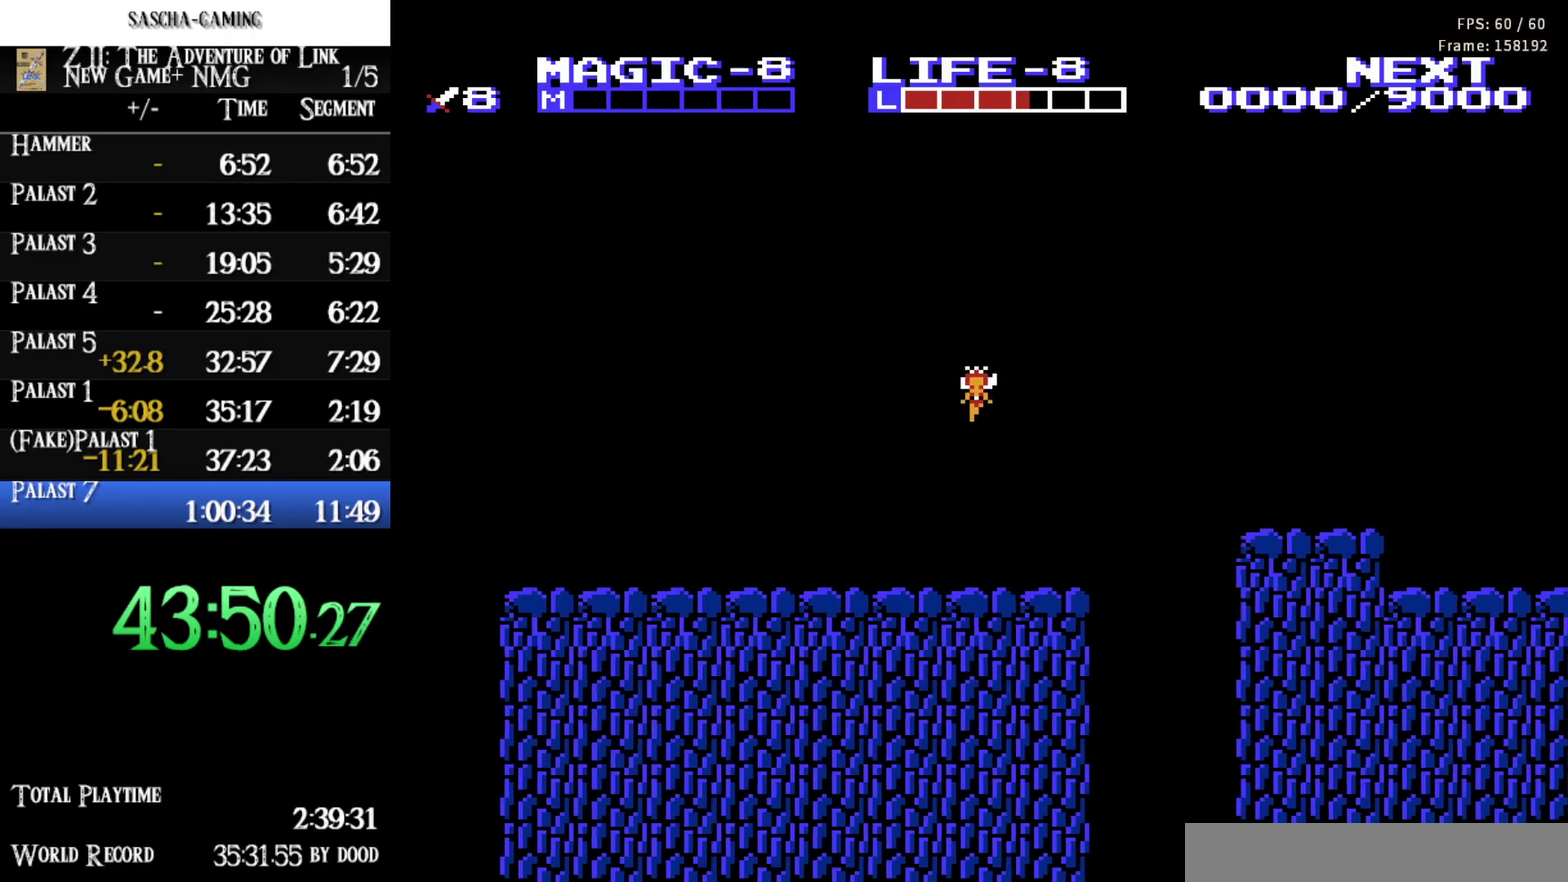
{"buttons": ["DPAD_UP", "DPAD_RIGHT"], "events": []}
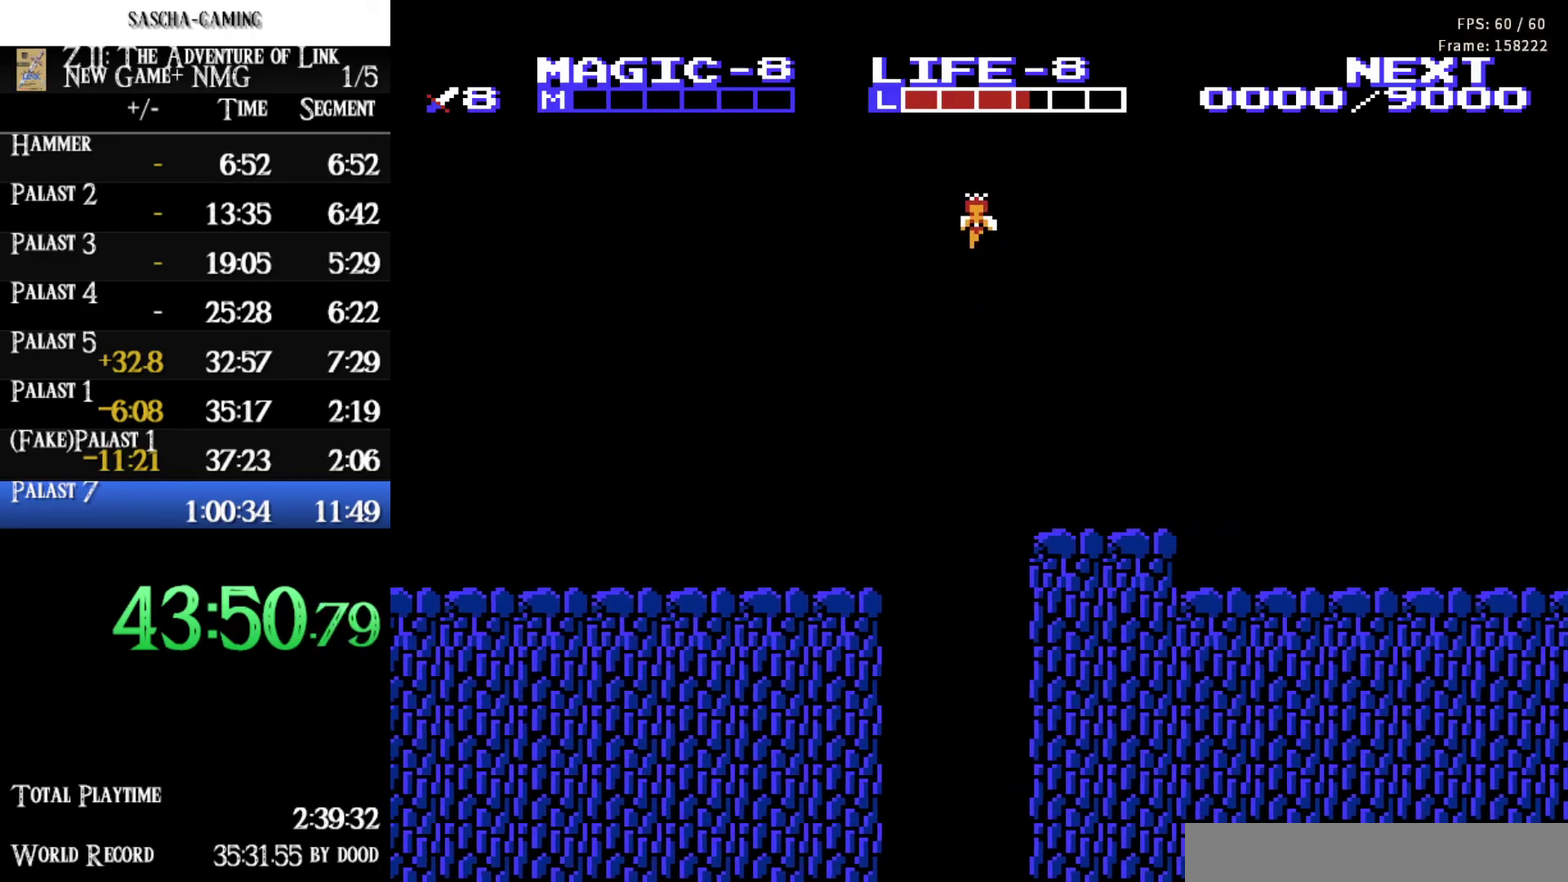
{"buttons": ["DPAD_RIGHT"], "events": [[233, "DPAD_UP", "up"]]}
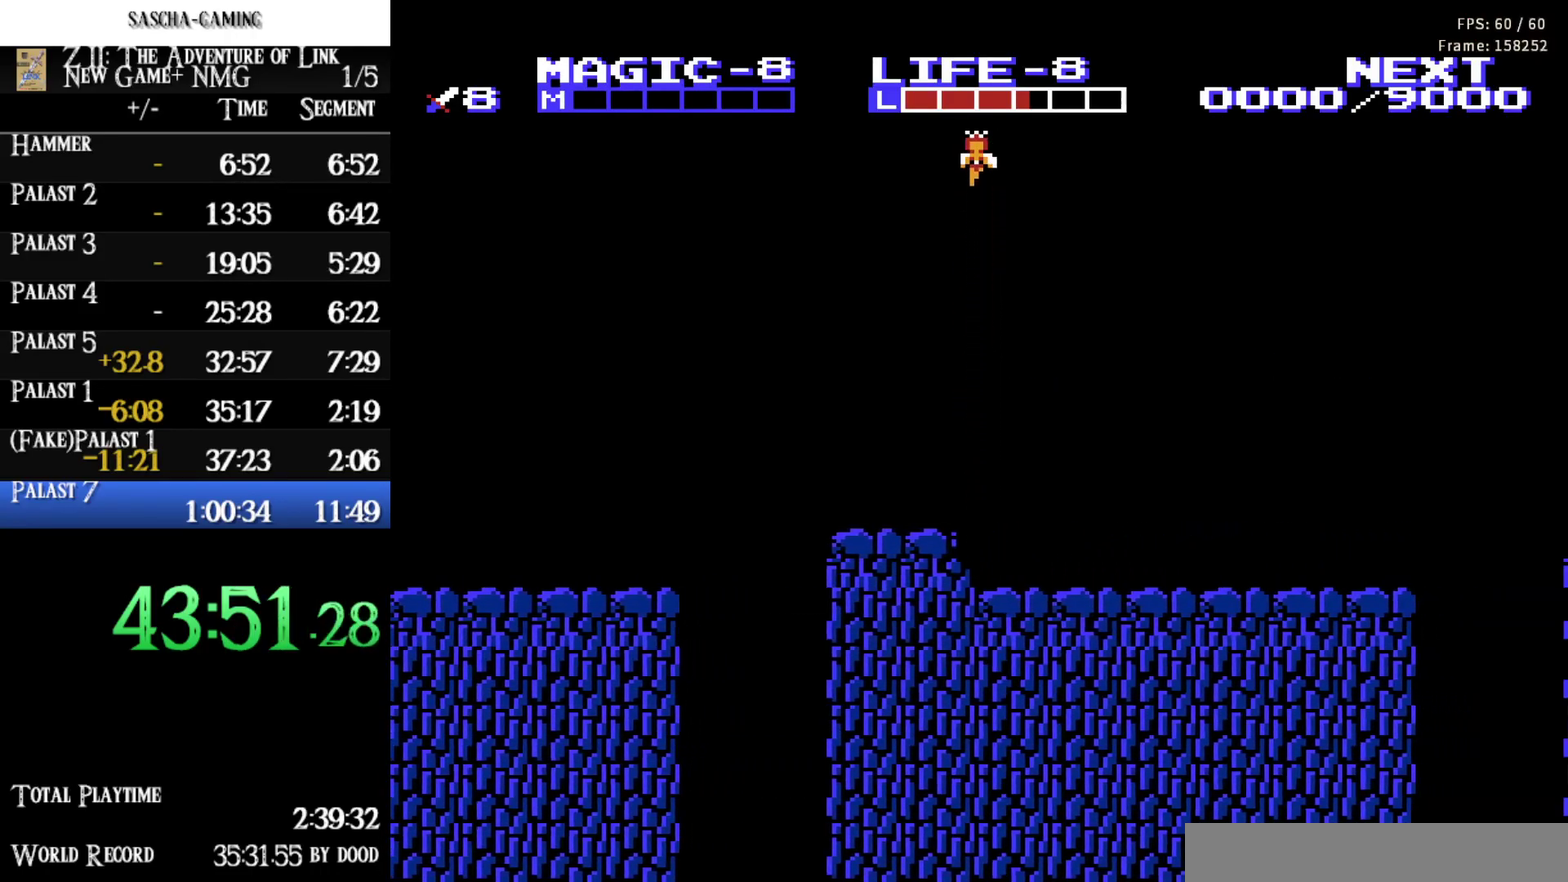
{"buttons": ["DPAD_RIGHT"], "events": []}
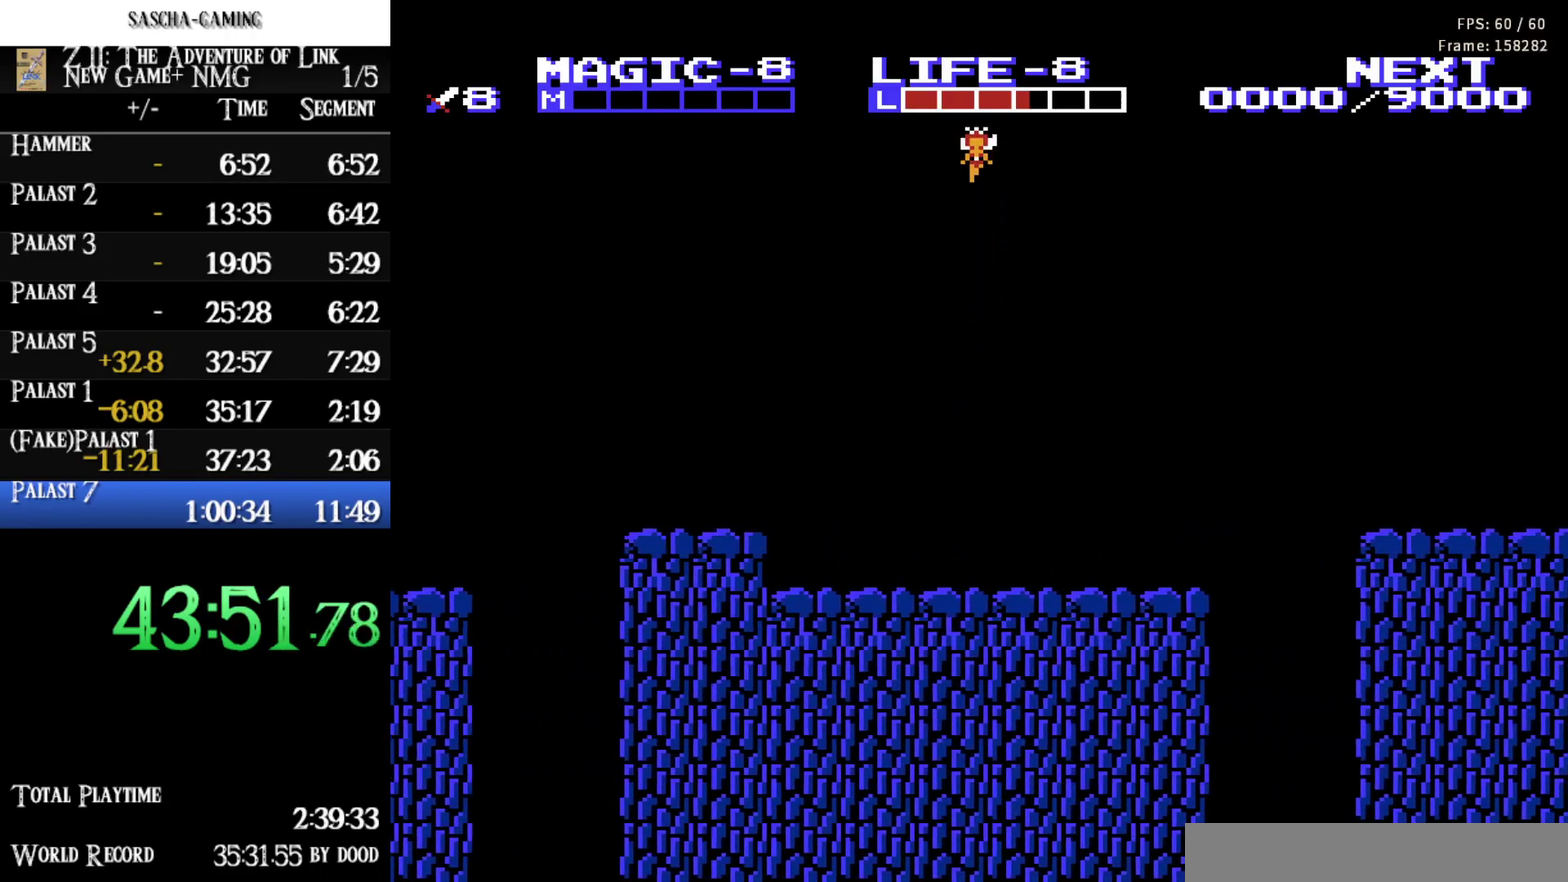
{"buttons": ["DPAD_RIGHT"], "events": []}
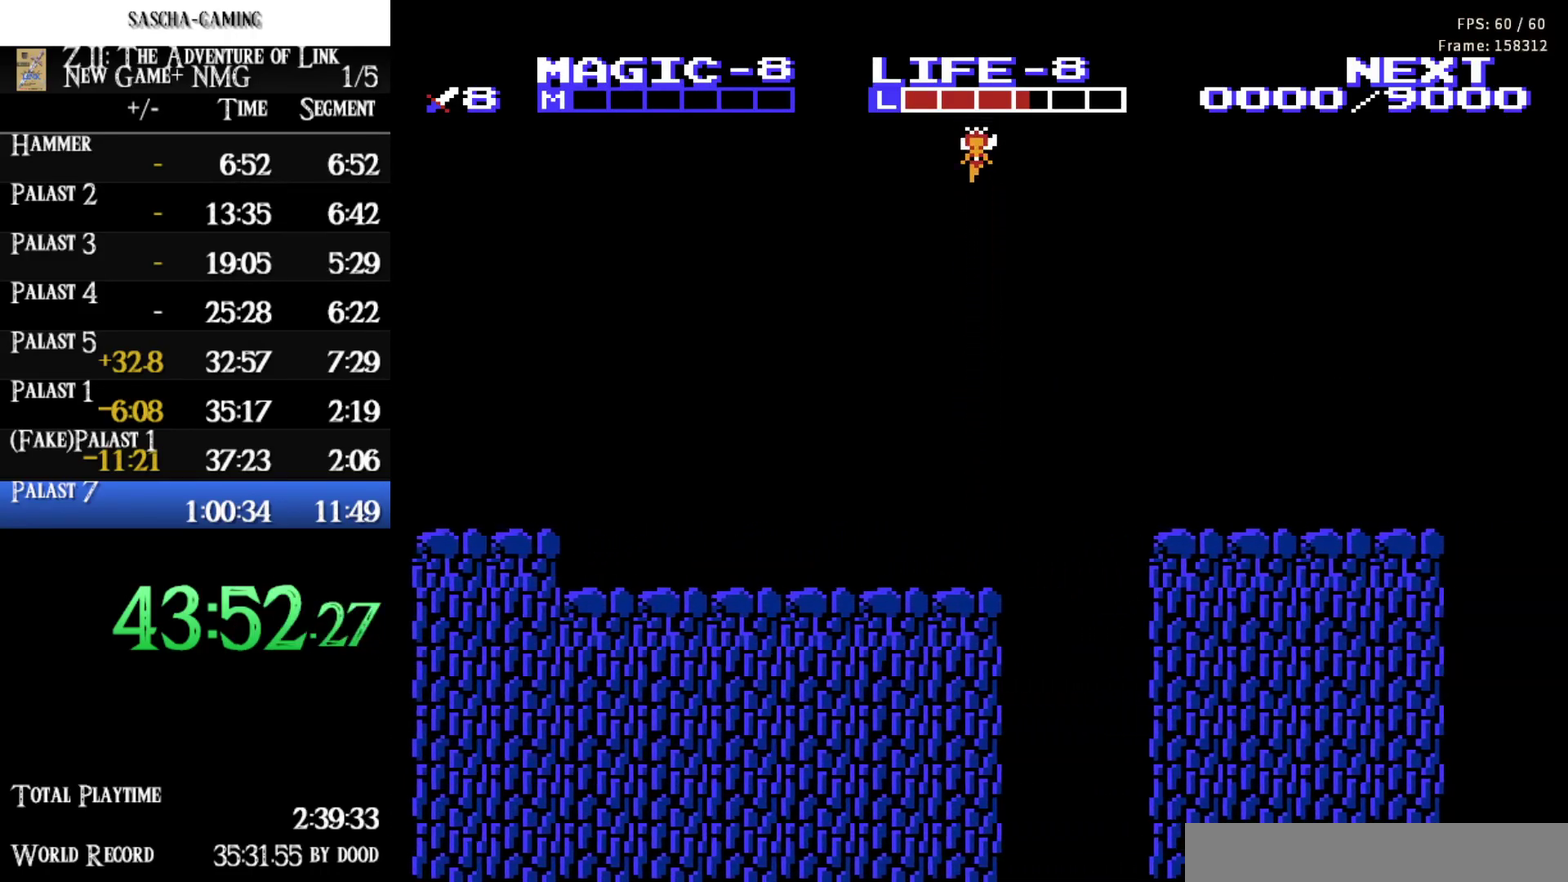
{"buttons": ["DPAD_RIGHT"], "events": []}